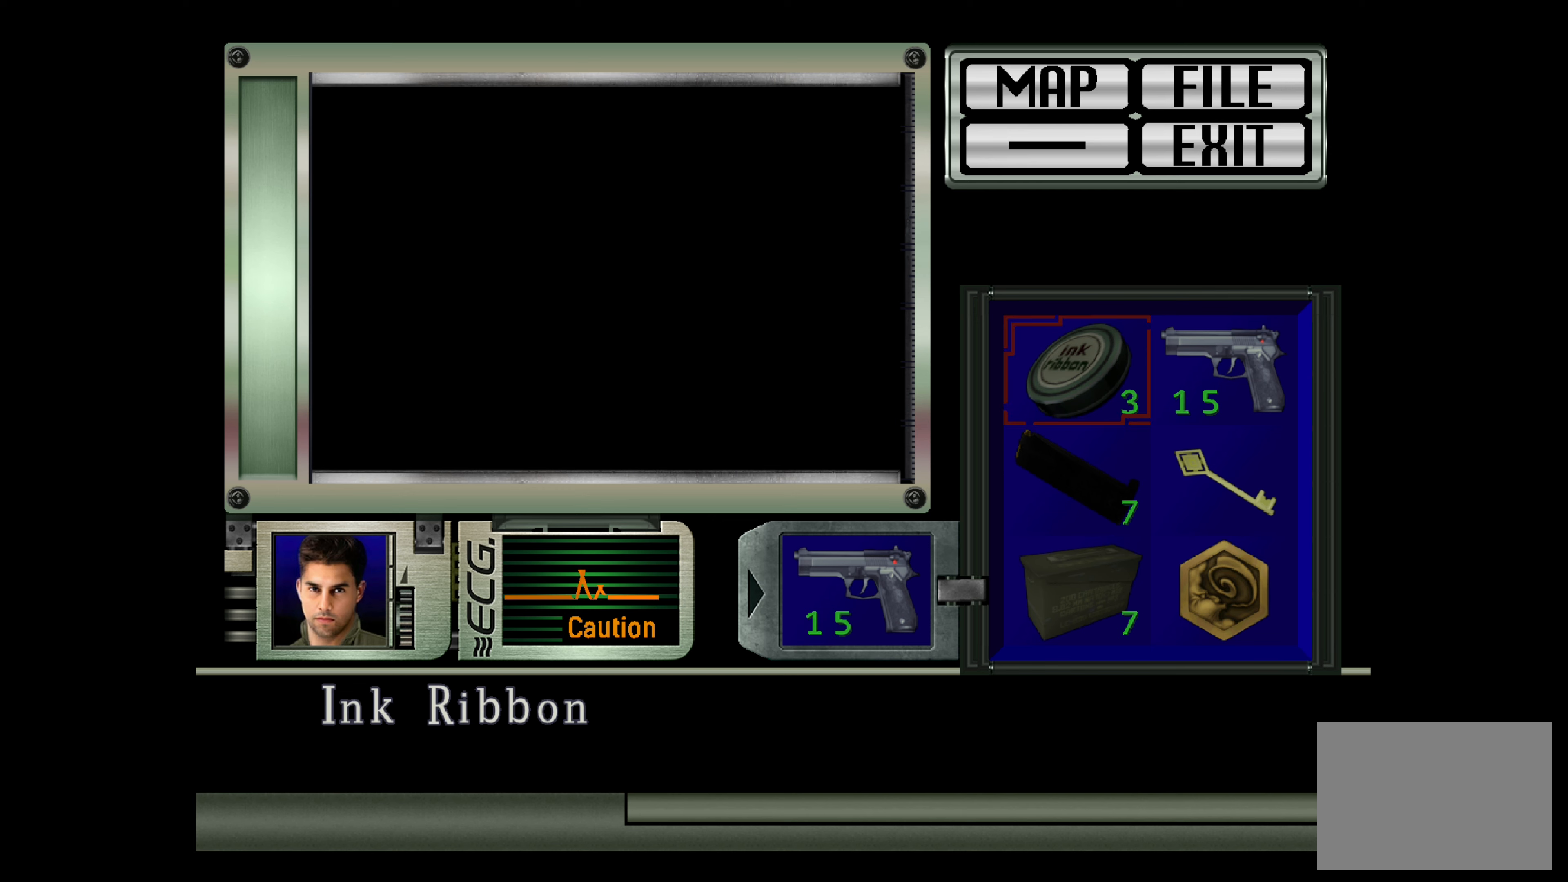
Gameplay with a controller (PlayStation layout); each line is a JSON object with the inputs held at the frame after it. "events" lists button and stick changes between this image and that frame as [ms after this image, input, new state], when the widget could be followed in between. Not read: L3 R2 R3.
{"buttons": ["DPAD_DOWN"], "left_stick": "center", "right_stick": "center", "events": [[250, "DPAD_DOWN", "down"], [400, "DPAD_DOWN", "up"], [483, "DPAD_DOWN", "down"]]}
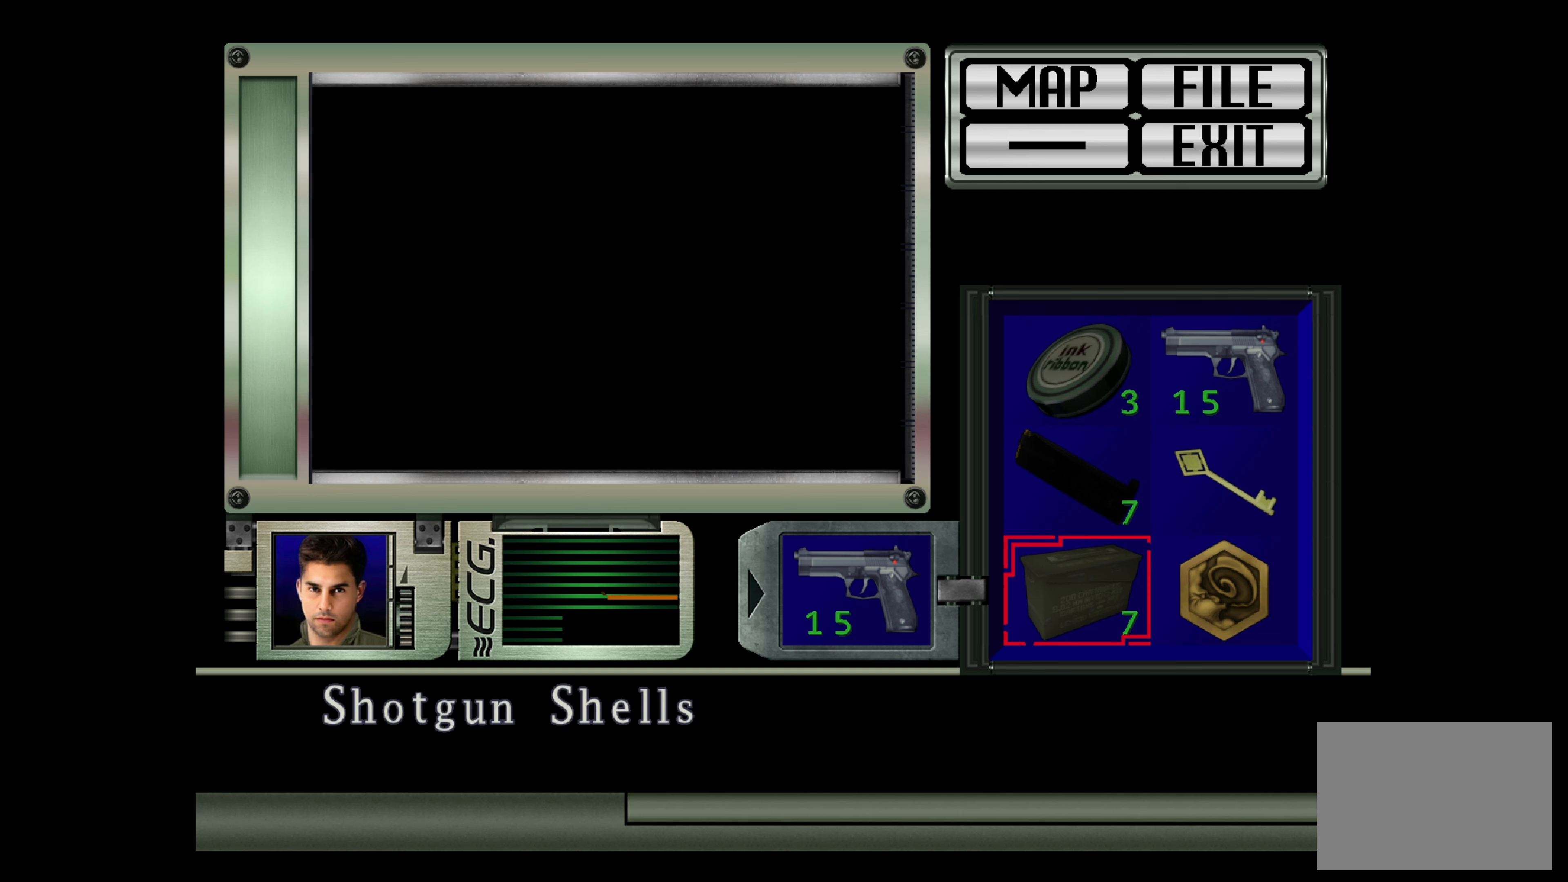
{"buttons": [], "left_stick": "center", "right_stick": "center", "events": [[83, "DPAD_DOWN", "up"], [317, "DPAD_RIGHT", "down"], [417, "DPAD_RIGHT", "up"]]}
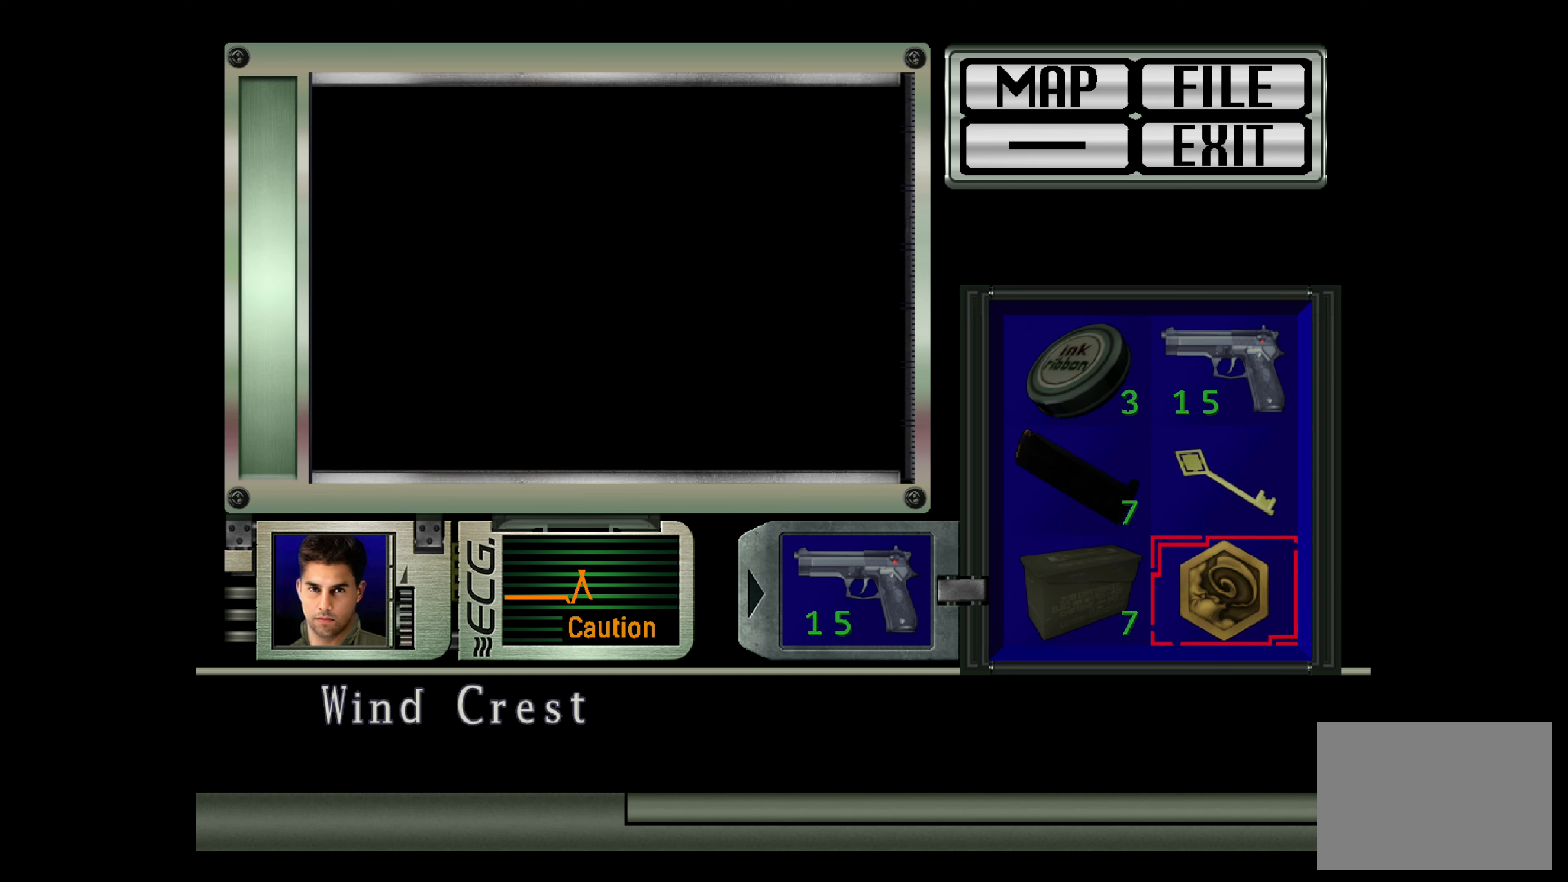
{"buttons": [], "left_stick": "center", "right_stick": "center", "events": []}
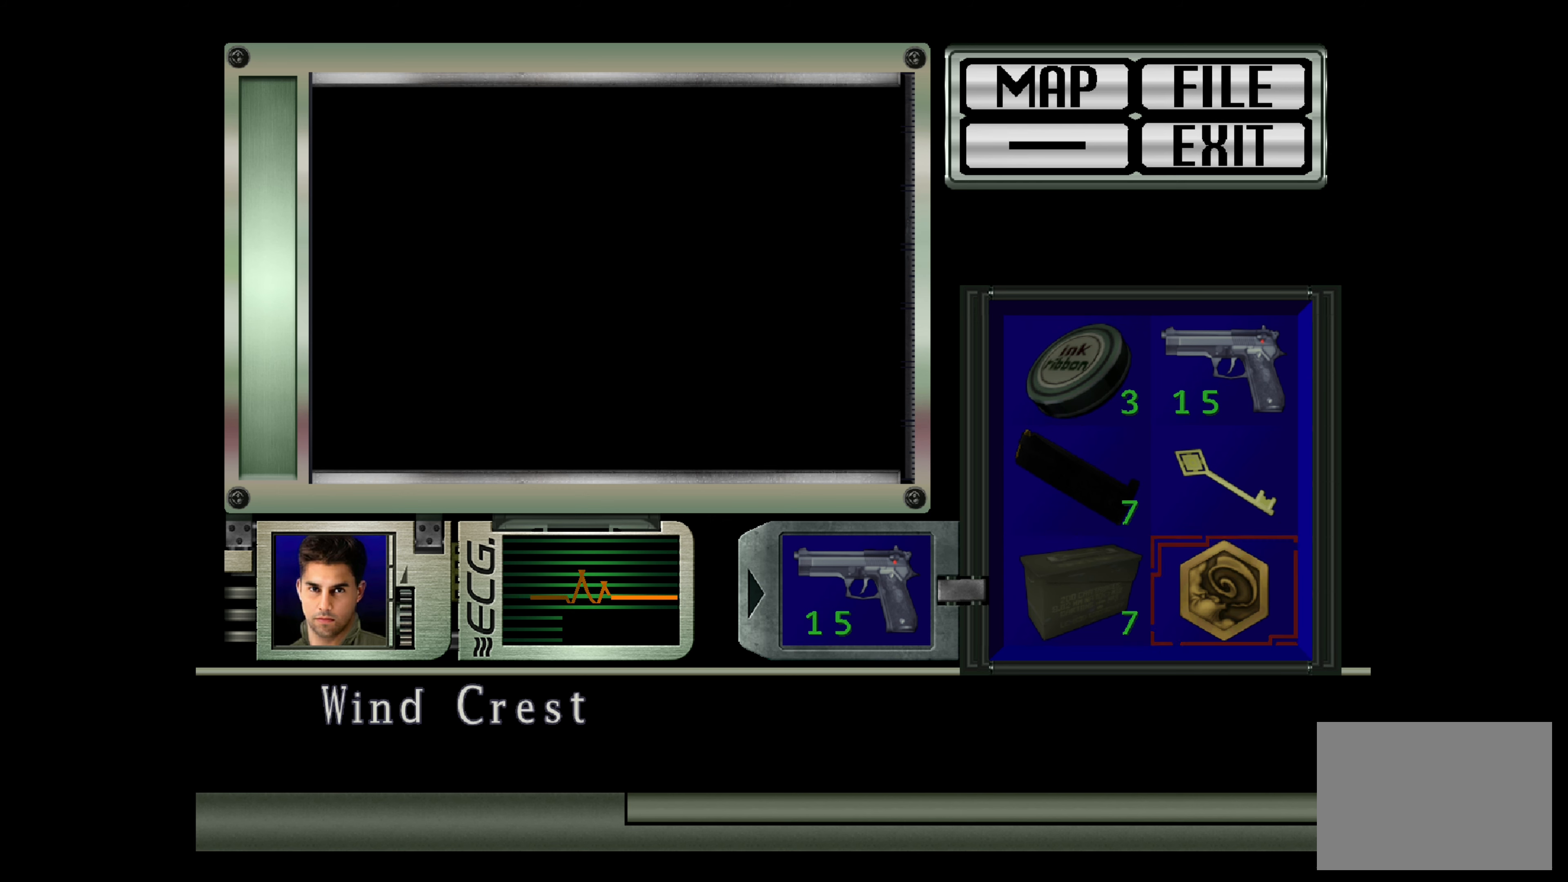
{"buttons": [], "left_stick": "center", "right_stick": "center", "events": []}
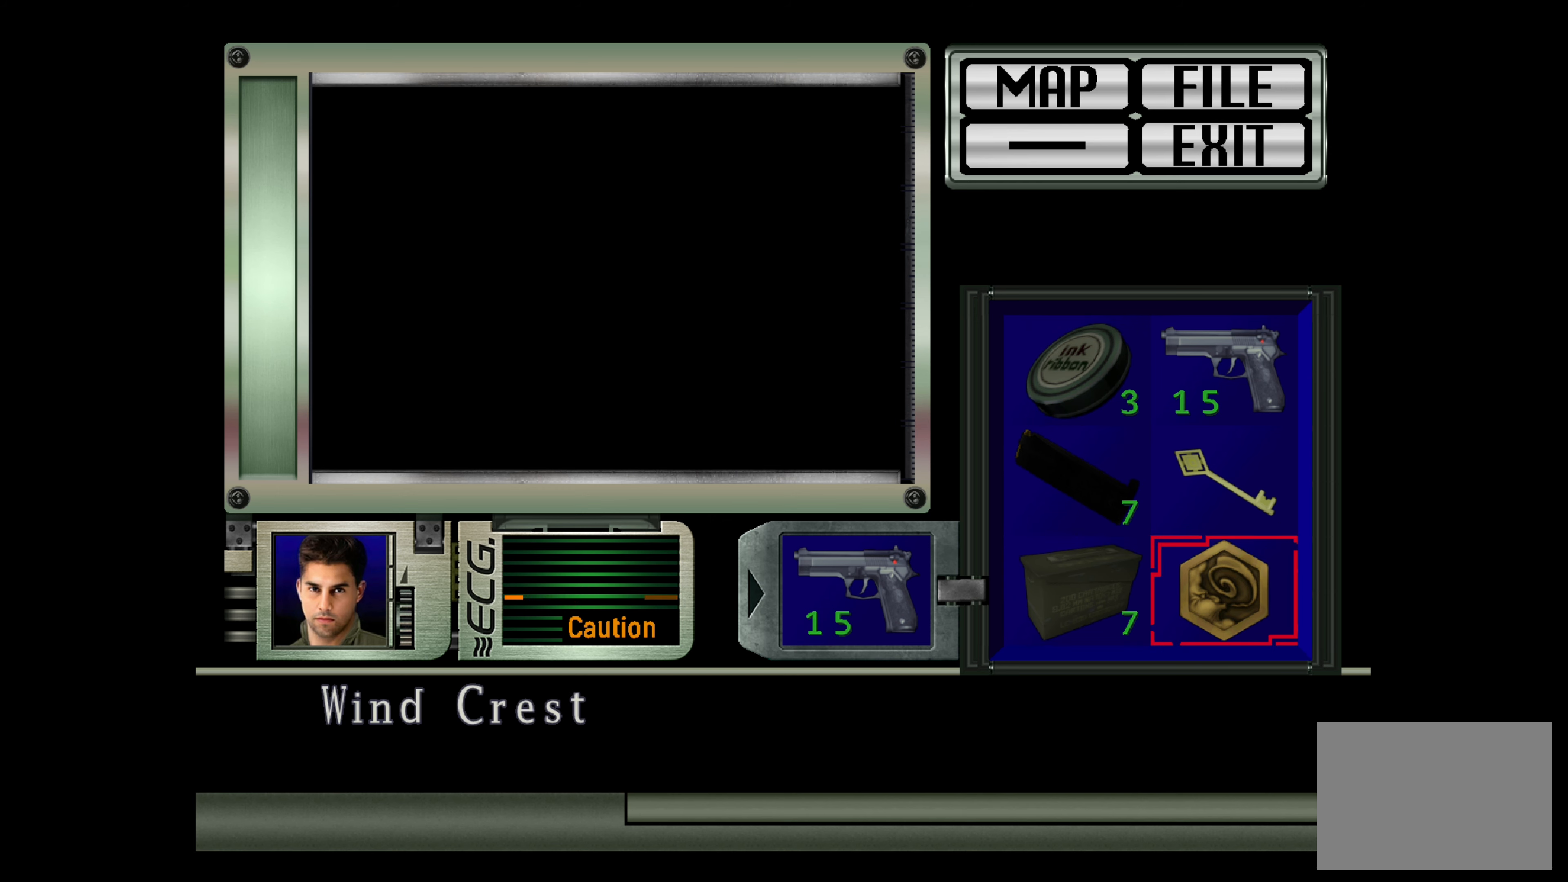
{"buttons": [], "left_stick": "center", "right_stick": "center", "events": []}
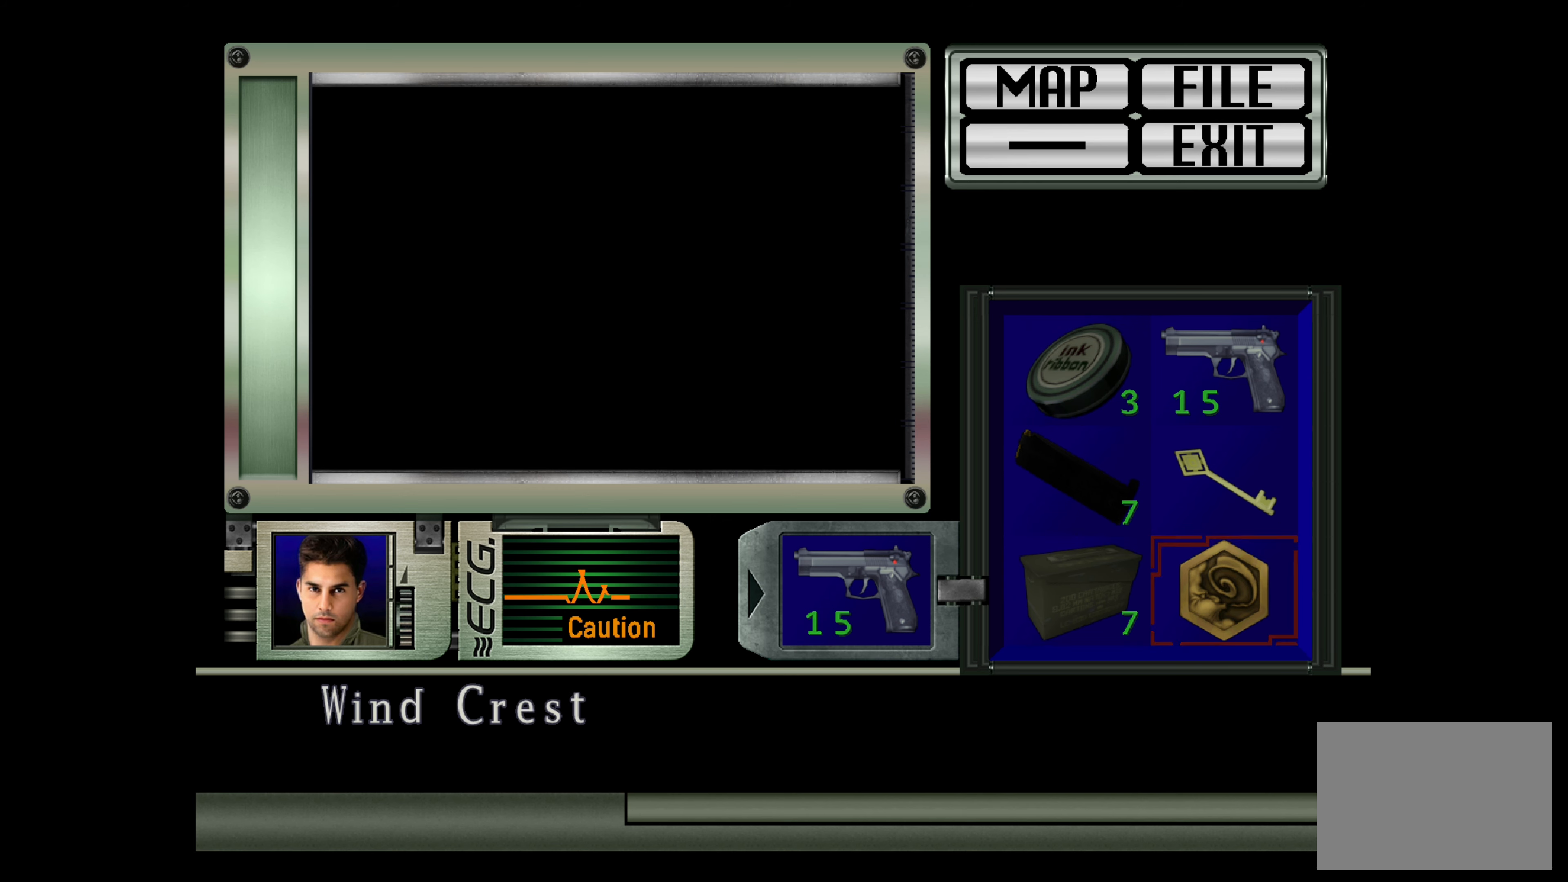
{"buttons": [], "left_stick": "center", "right_stick": "center", "events": []}
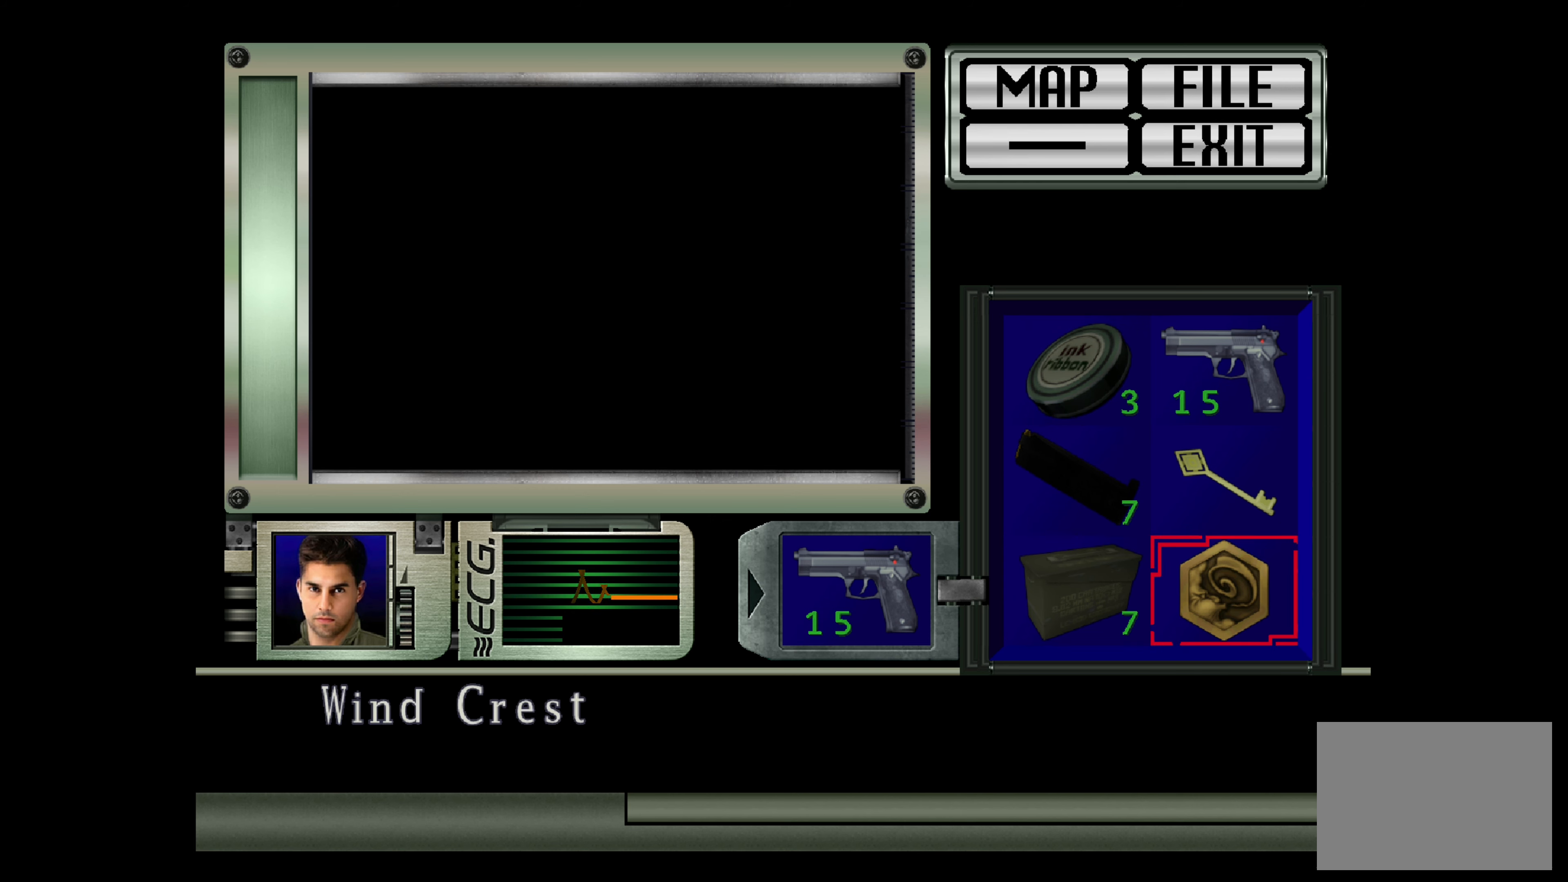
{"buttons": [], "left_stick": "center", "right_stick": "center", "events": []}
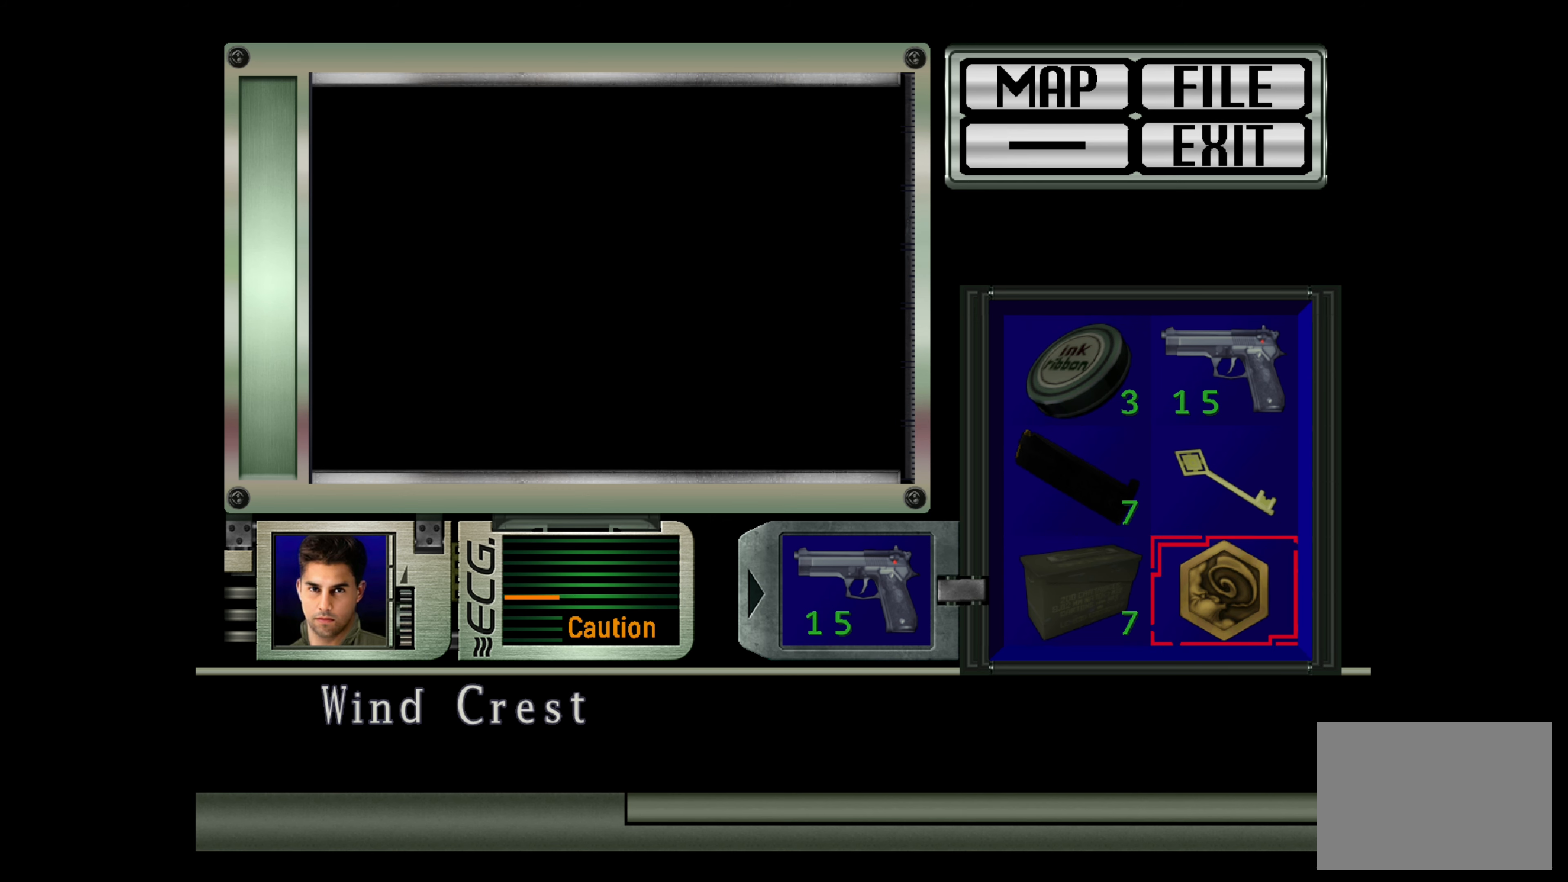
{"buttons": [], "left_stick": "center", "right_stick": "center", "events": [[100, "left_stick", "left"], [217, "left_stick", "center"]]}
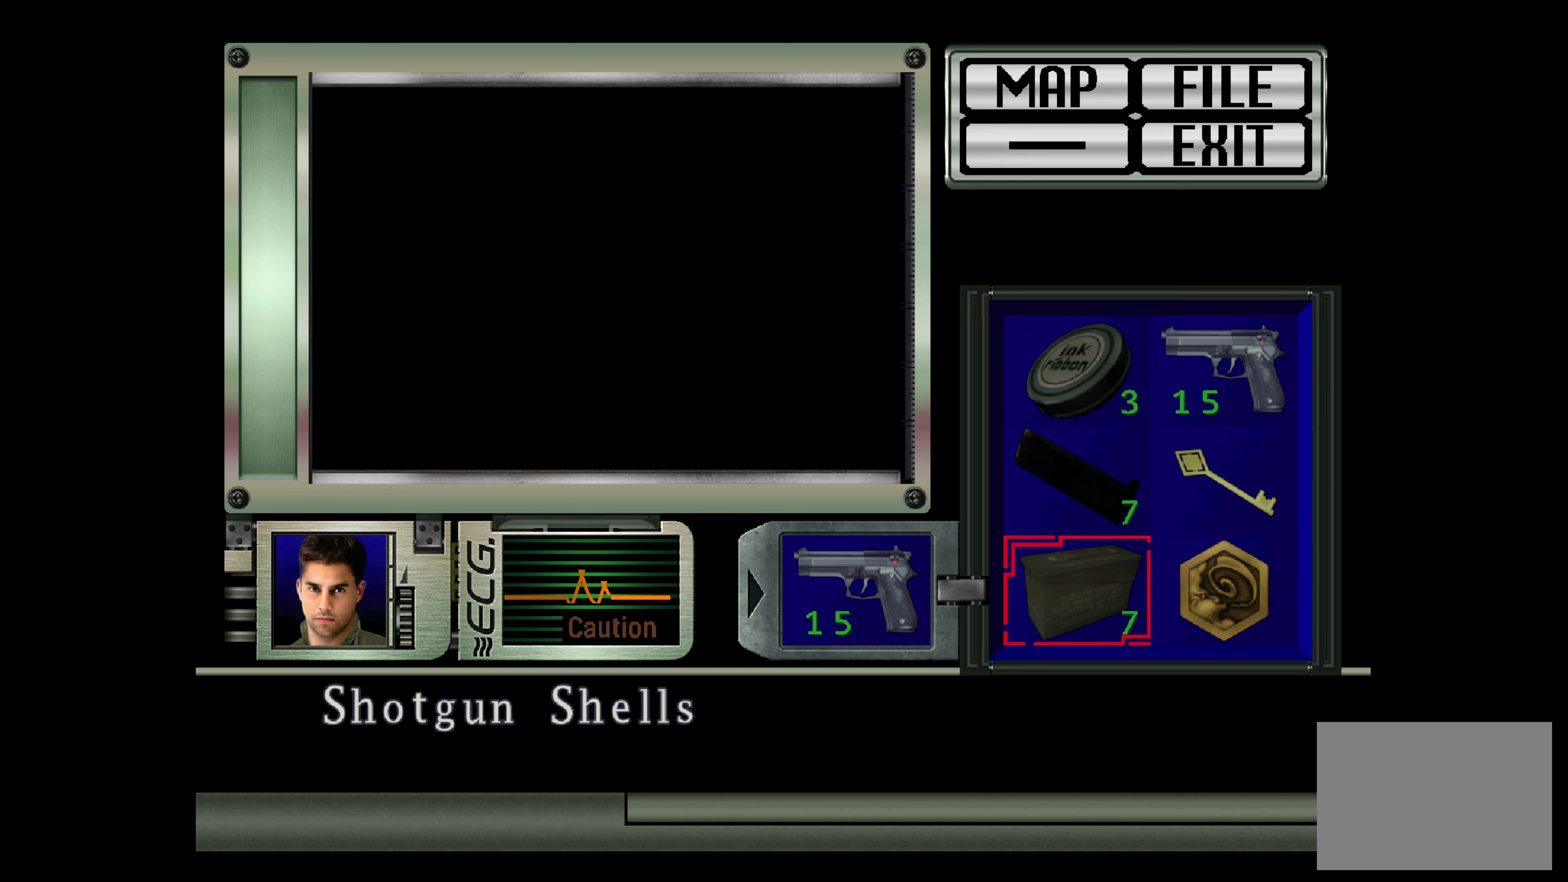
{"buttons": [], "left_stick": "center", "right_stick": "center", "events": [[33, "left_stick", "up"], [183, "left_stick", "center"]]}
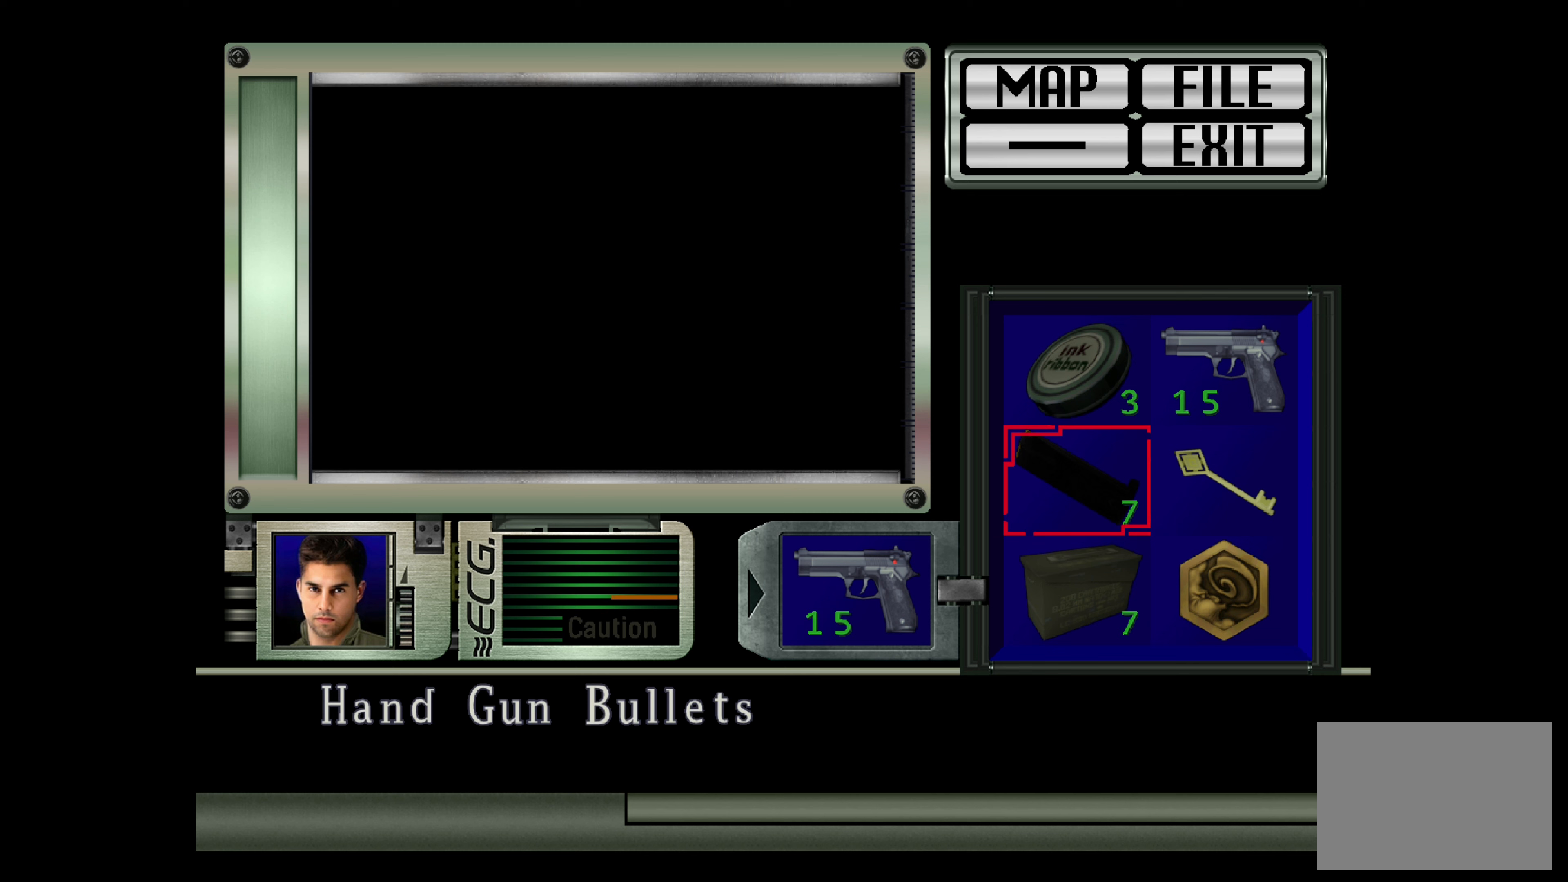
{"buttons": [], "left_stick": "right", "right_stick": "center", "events": [[400, "left_stick", "right"]]}
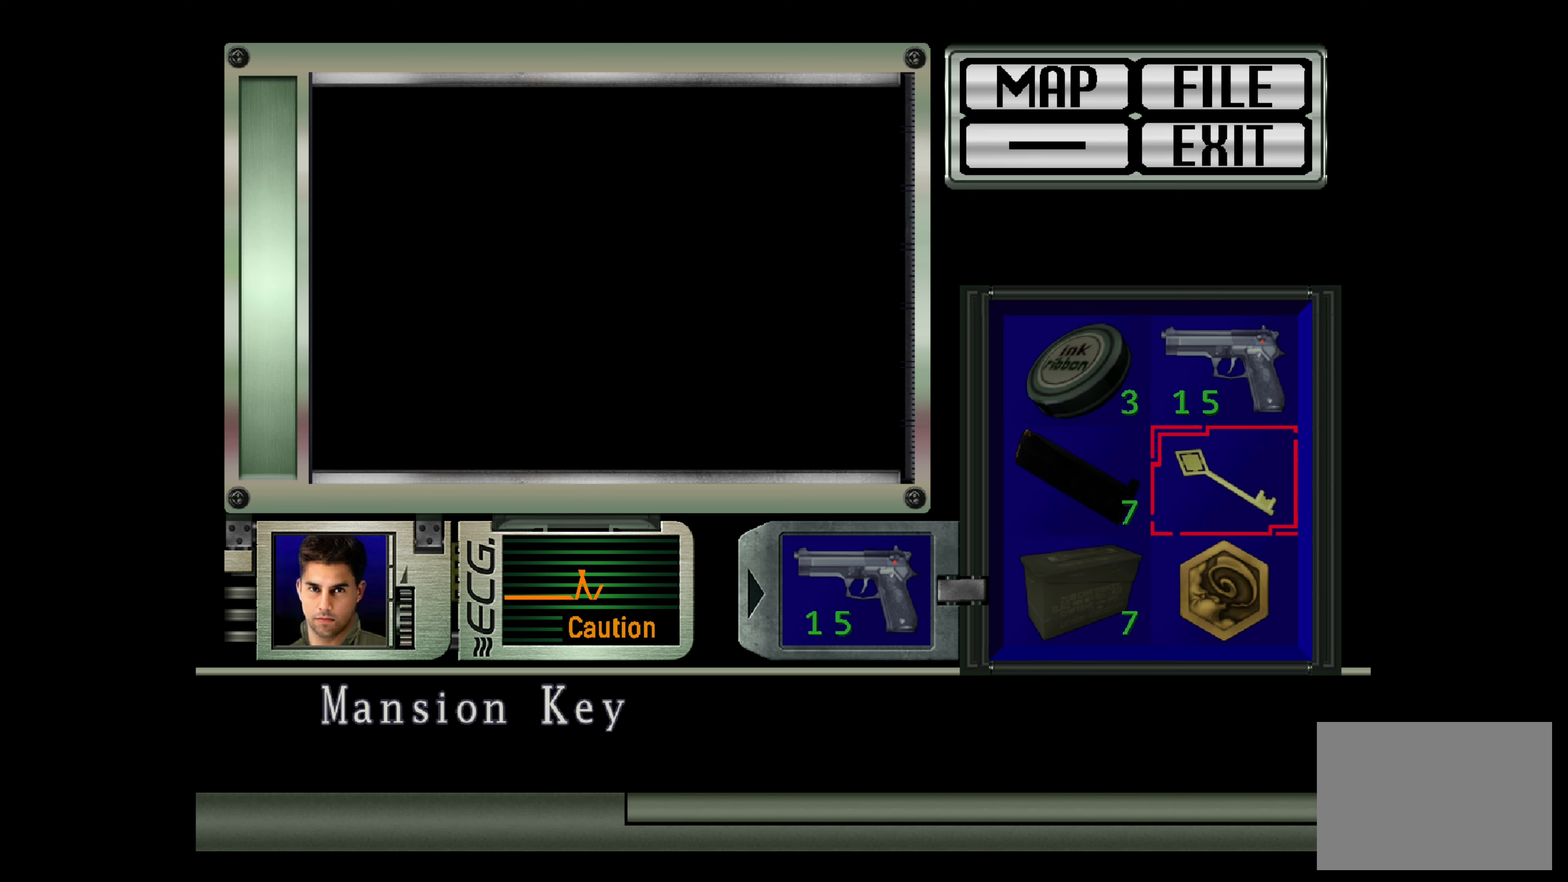
{"buttons": [], "left_stick": "left", "right_stick": "center", "events": [[50, "left_stick", "center"], [383, "left_stick", "left"]]}
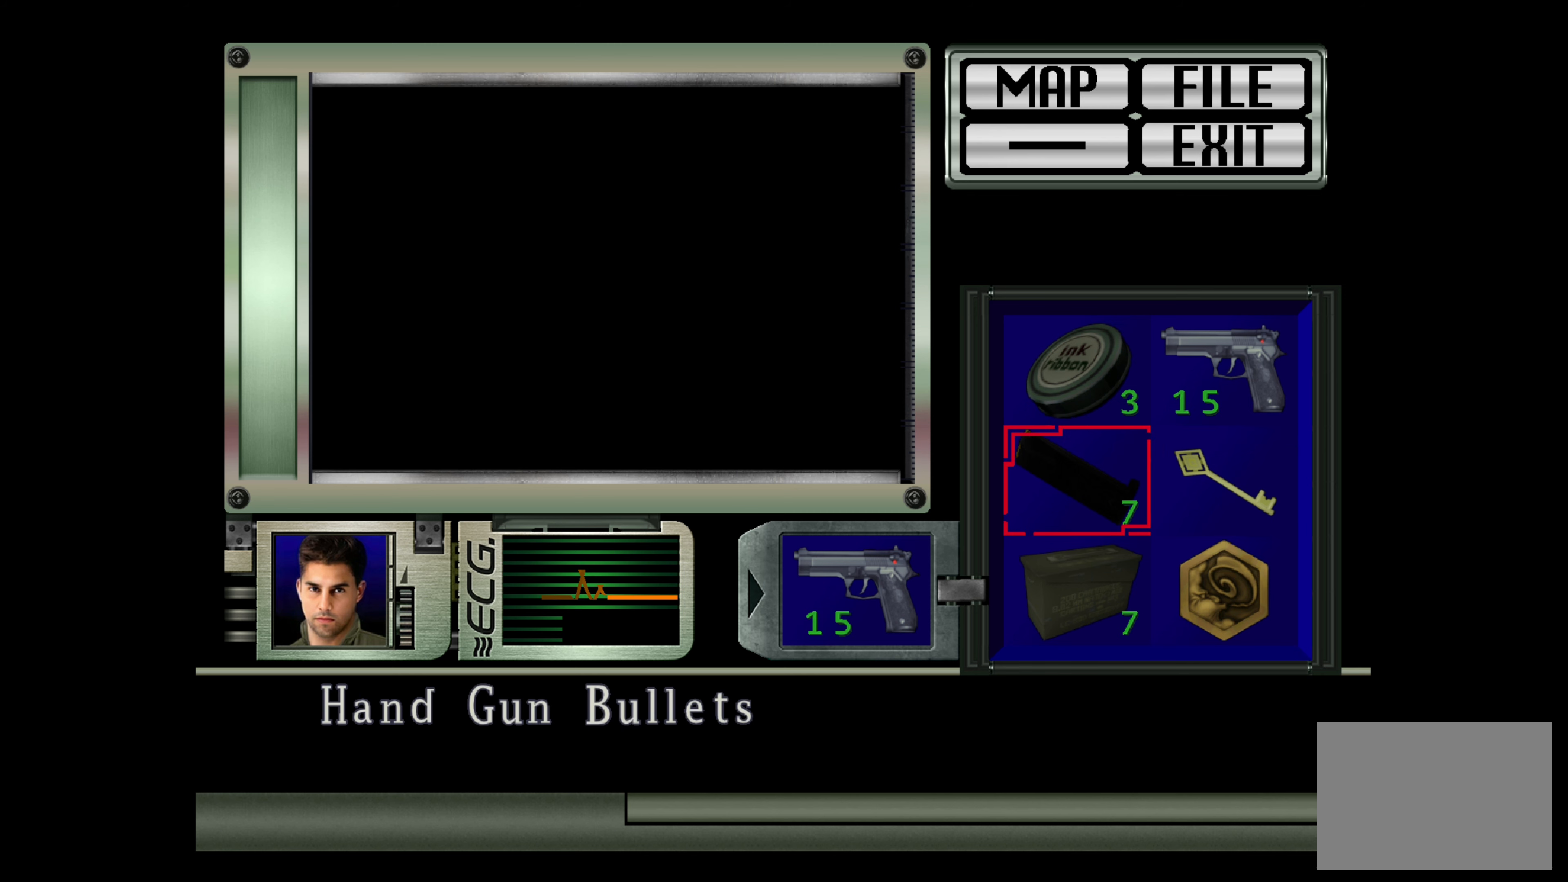
{"buttons": [], "left_stick": "center", "right_stick": "center", "events": [[17, "left_stick", "center"], [283, "left_stick", "up"], [450, "left_stick", "center"]]}
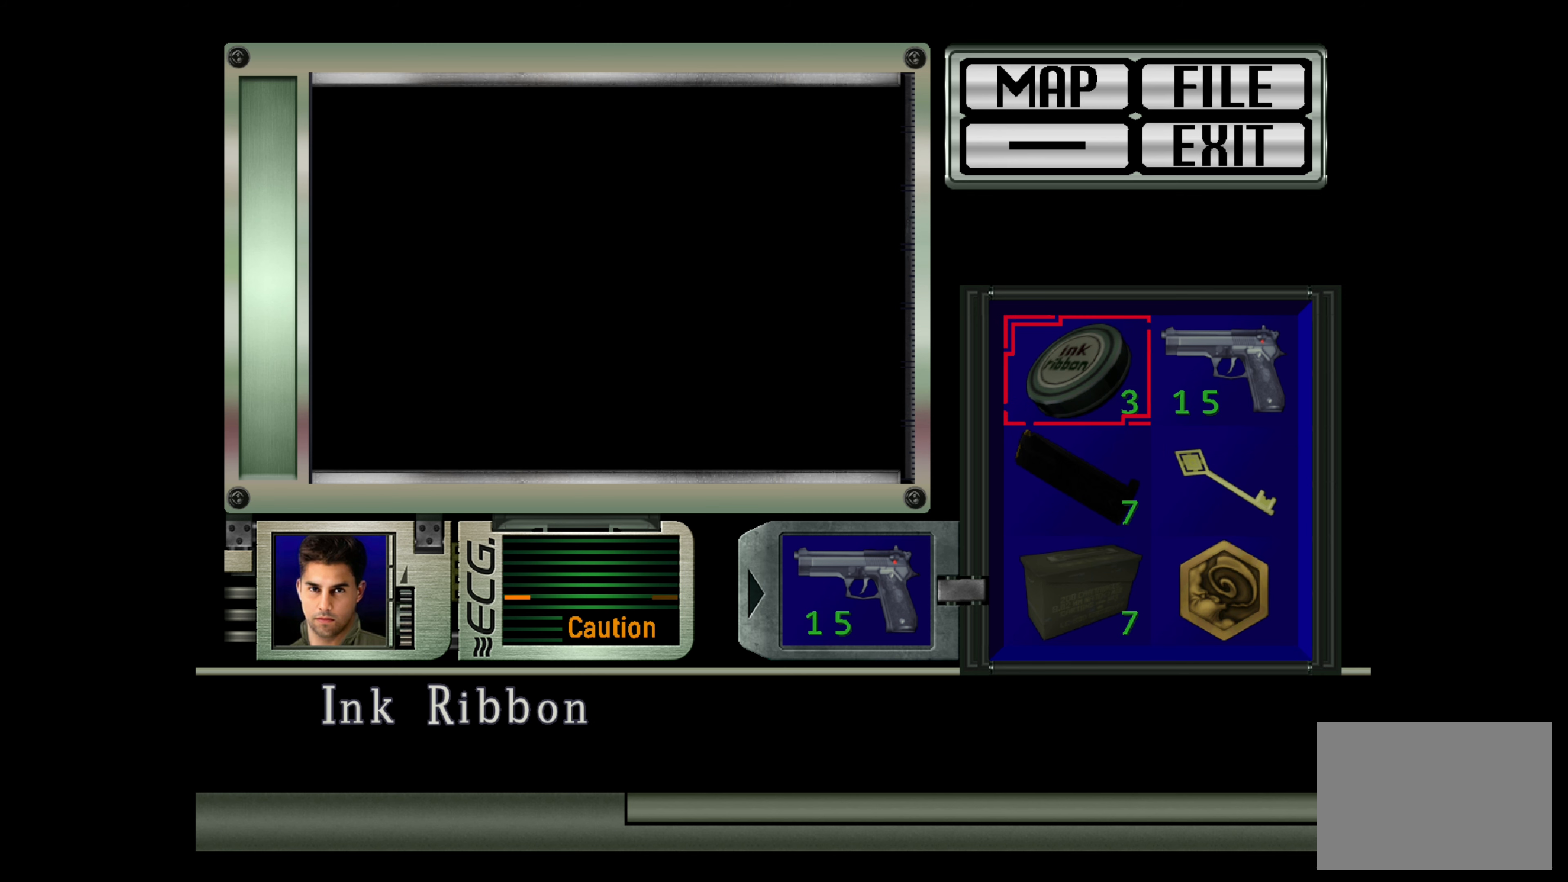
{"buttons": [], "left_stick": "center", "right_stick": "center", "events": []}
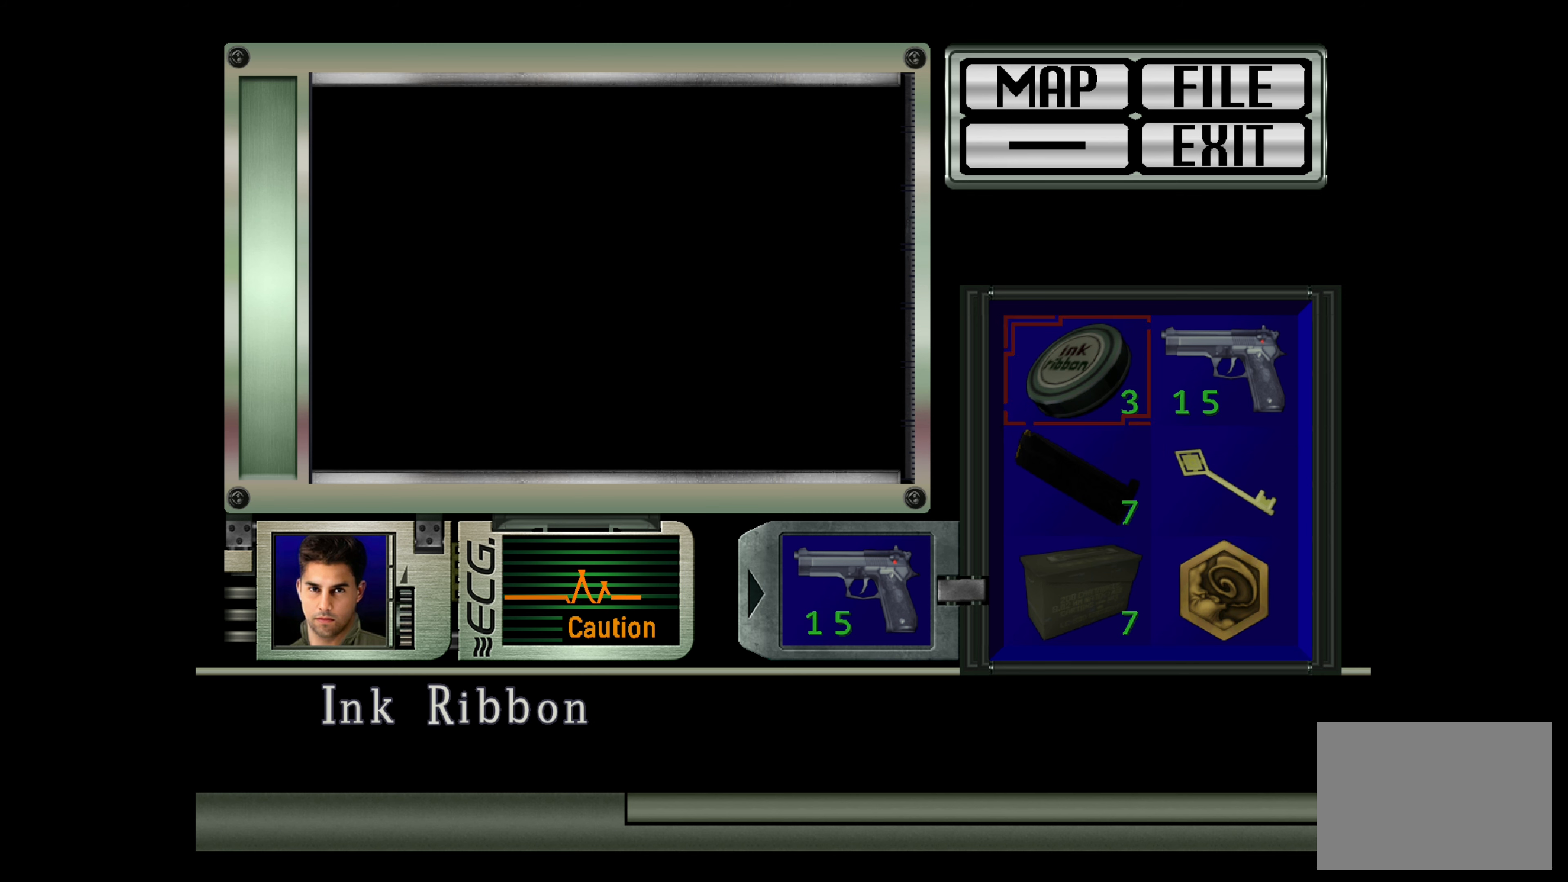
{"buttons": [], "left_stick": "center", "right_stick": "center", "events": []}
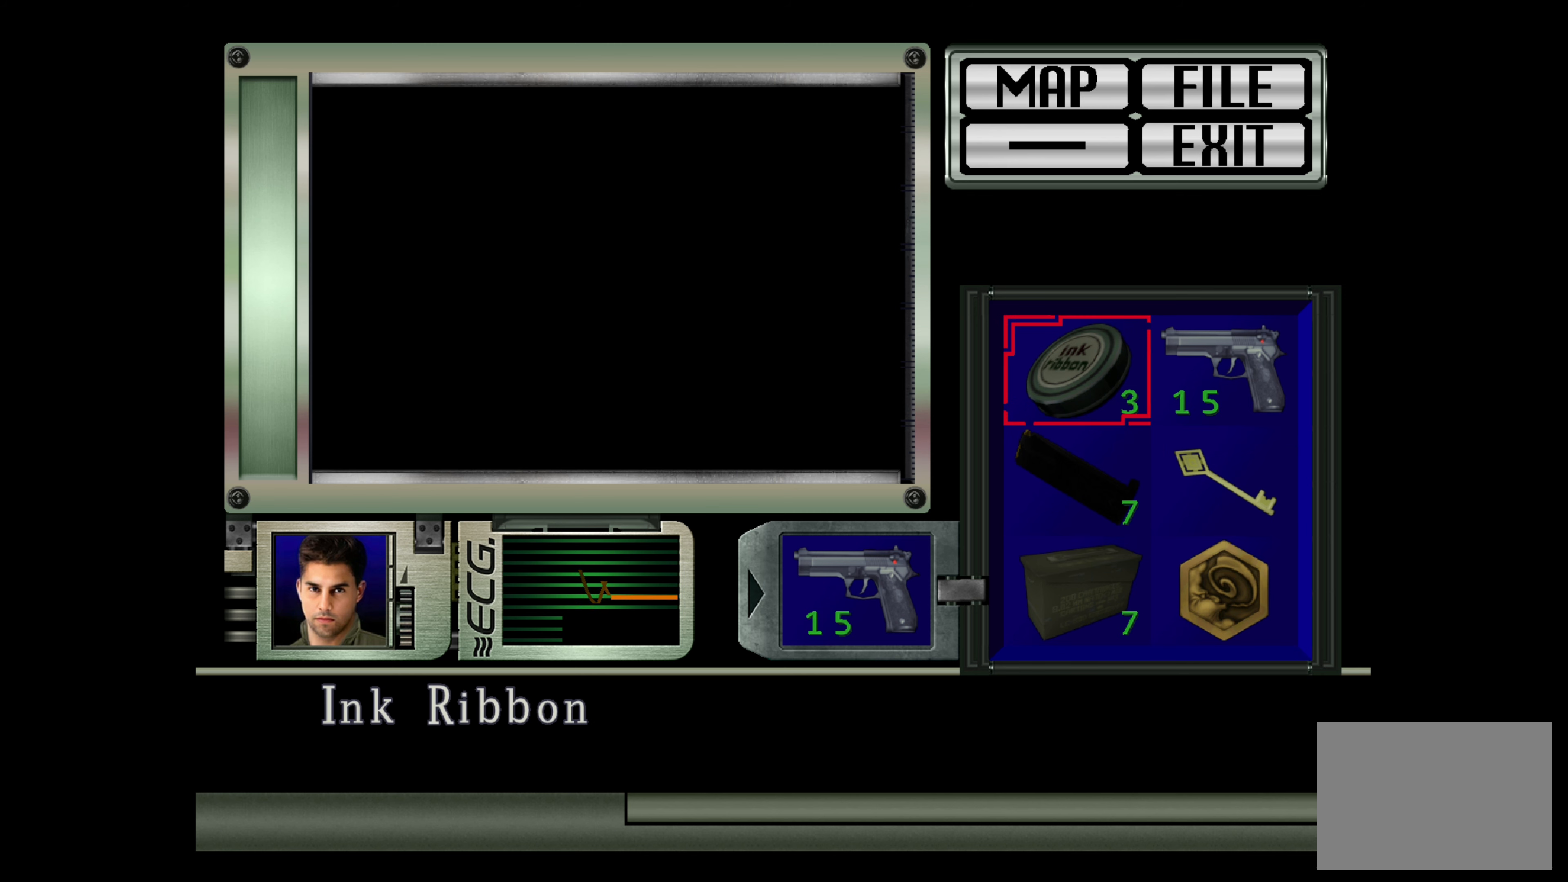
{"buttons": [], "left_stick": "center", "right_stick": "center", "events": []}
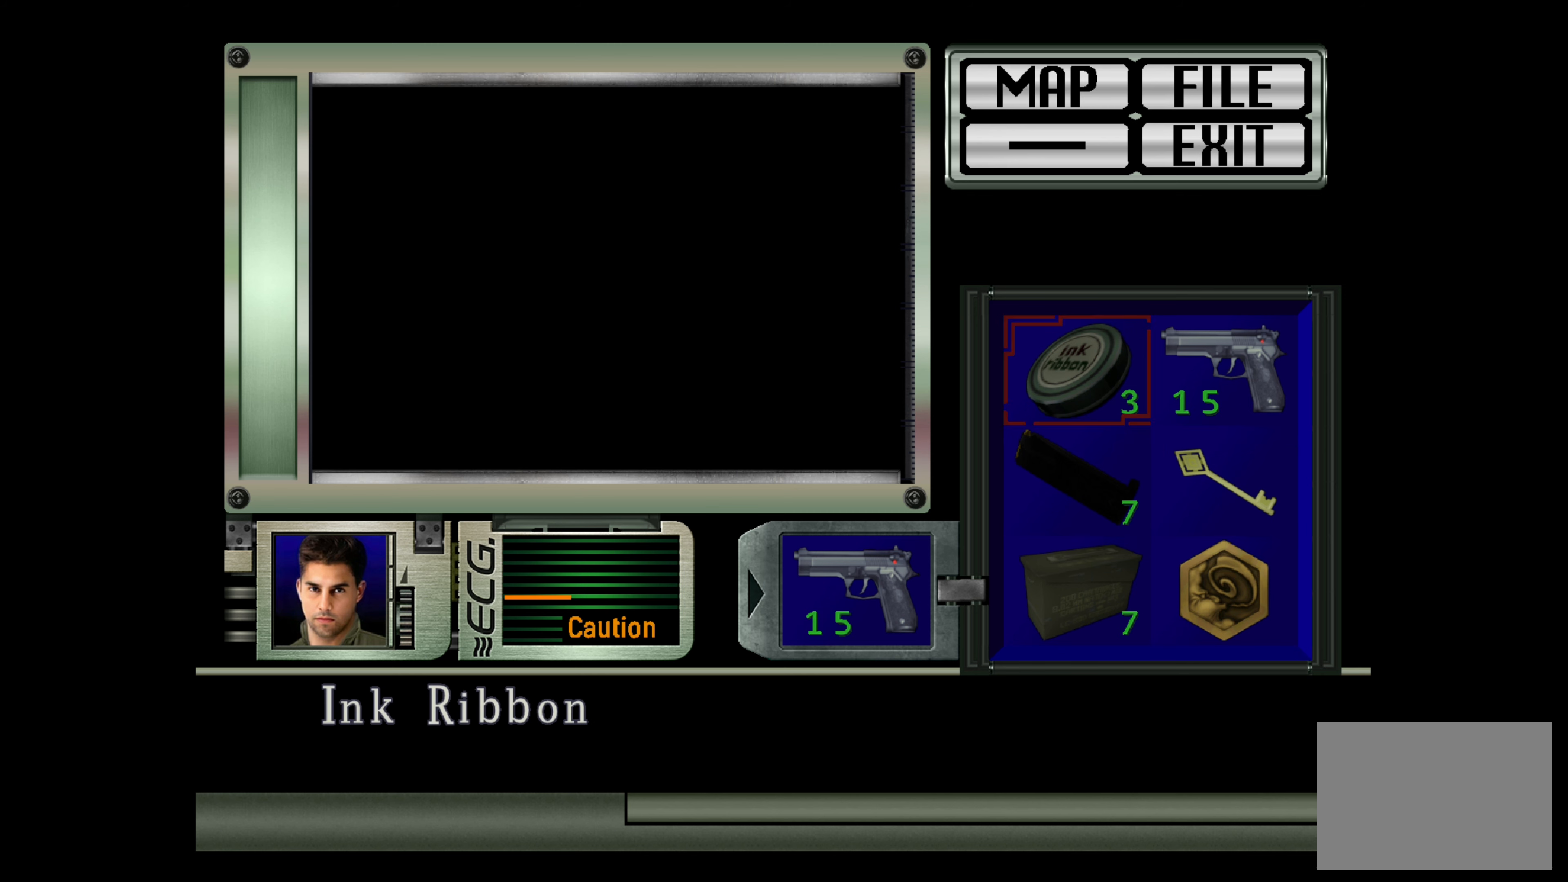
{"buttons": [], "left_stick": "center", "right_stick": "center", "events": [[17, "left_stick", "down"], [150, "left_stick", "center"]]}
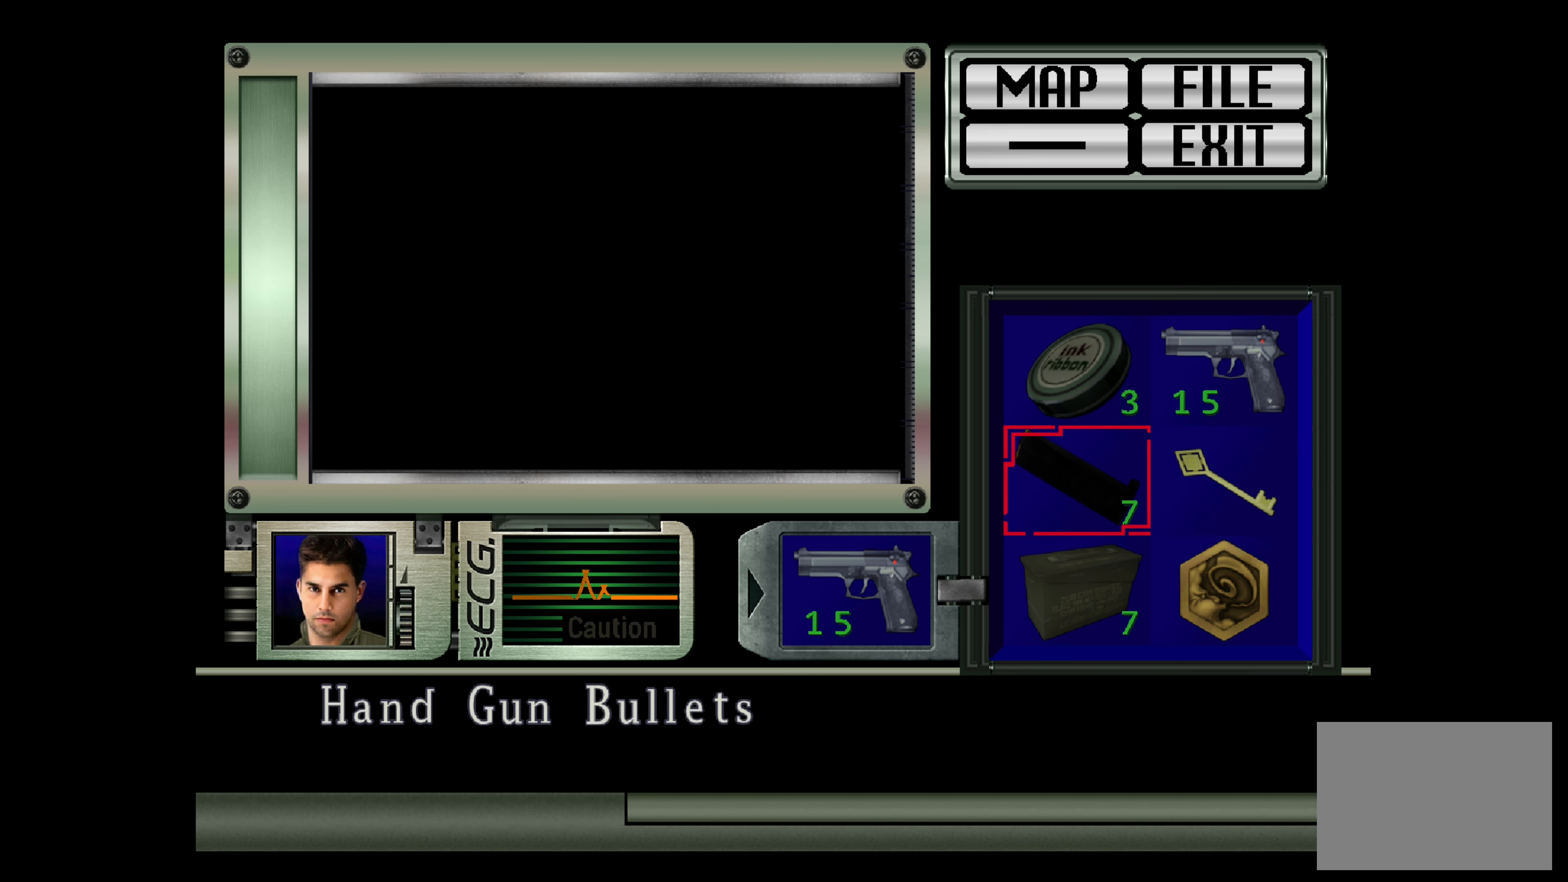
{"buttons": [], "left_stick": "center", "right_stick": "center", "events": [[217, "left_stick", "down"], [367, "left_stick", "center"]]}
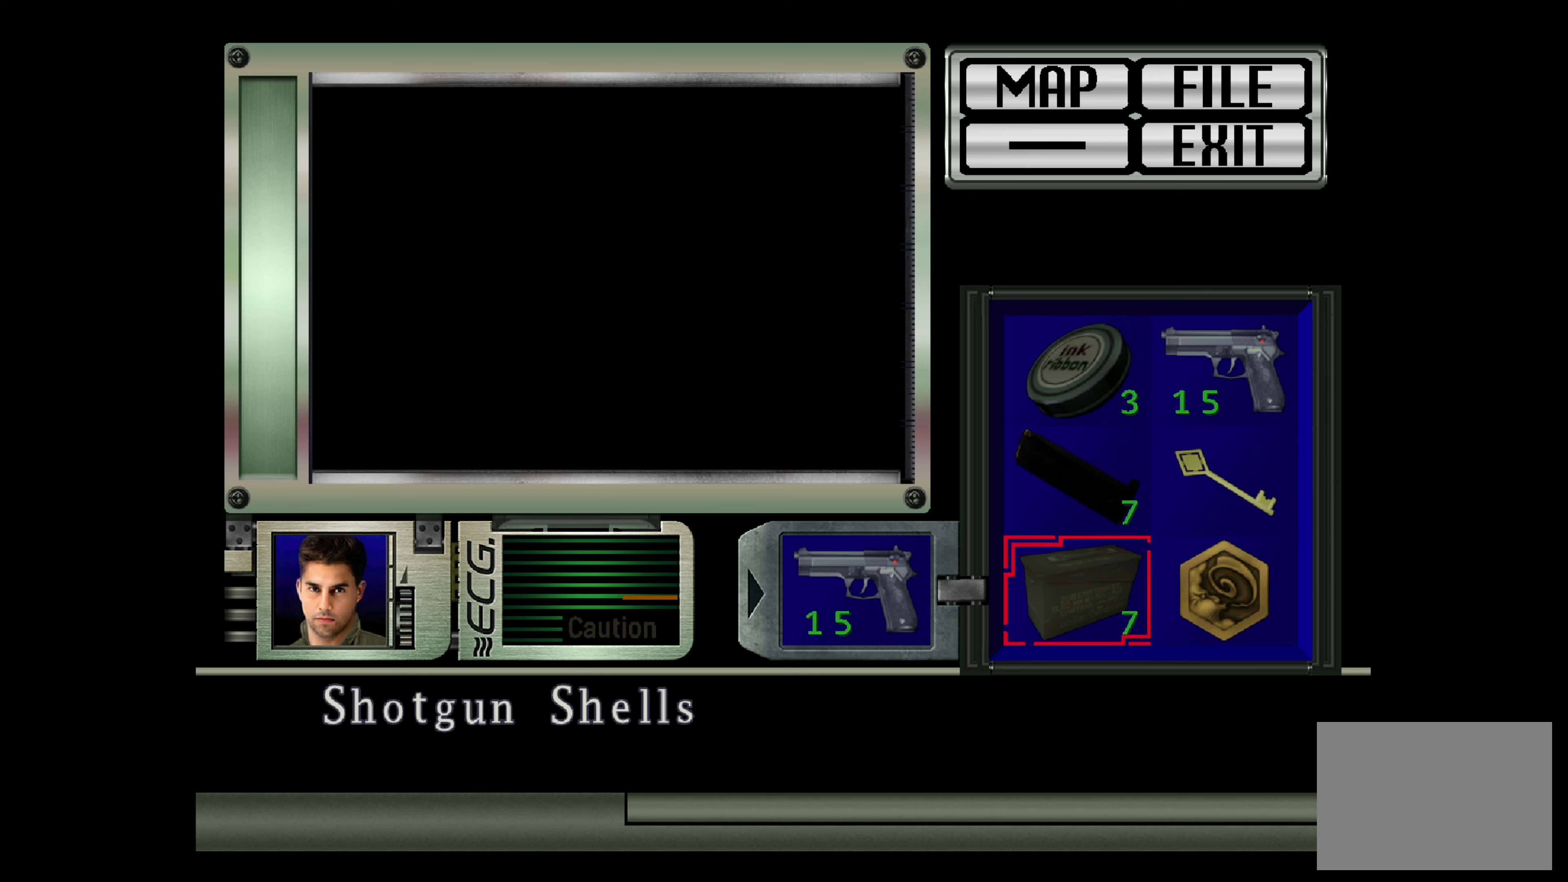
{"buttons": [], "left_stick": "center", "right_stick": "center", "events": []}
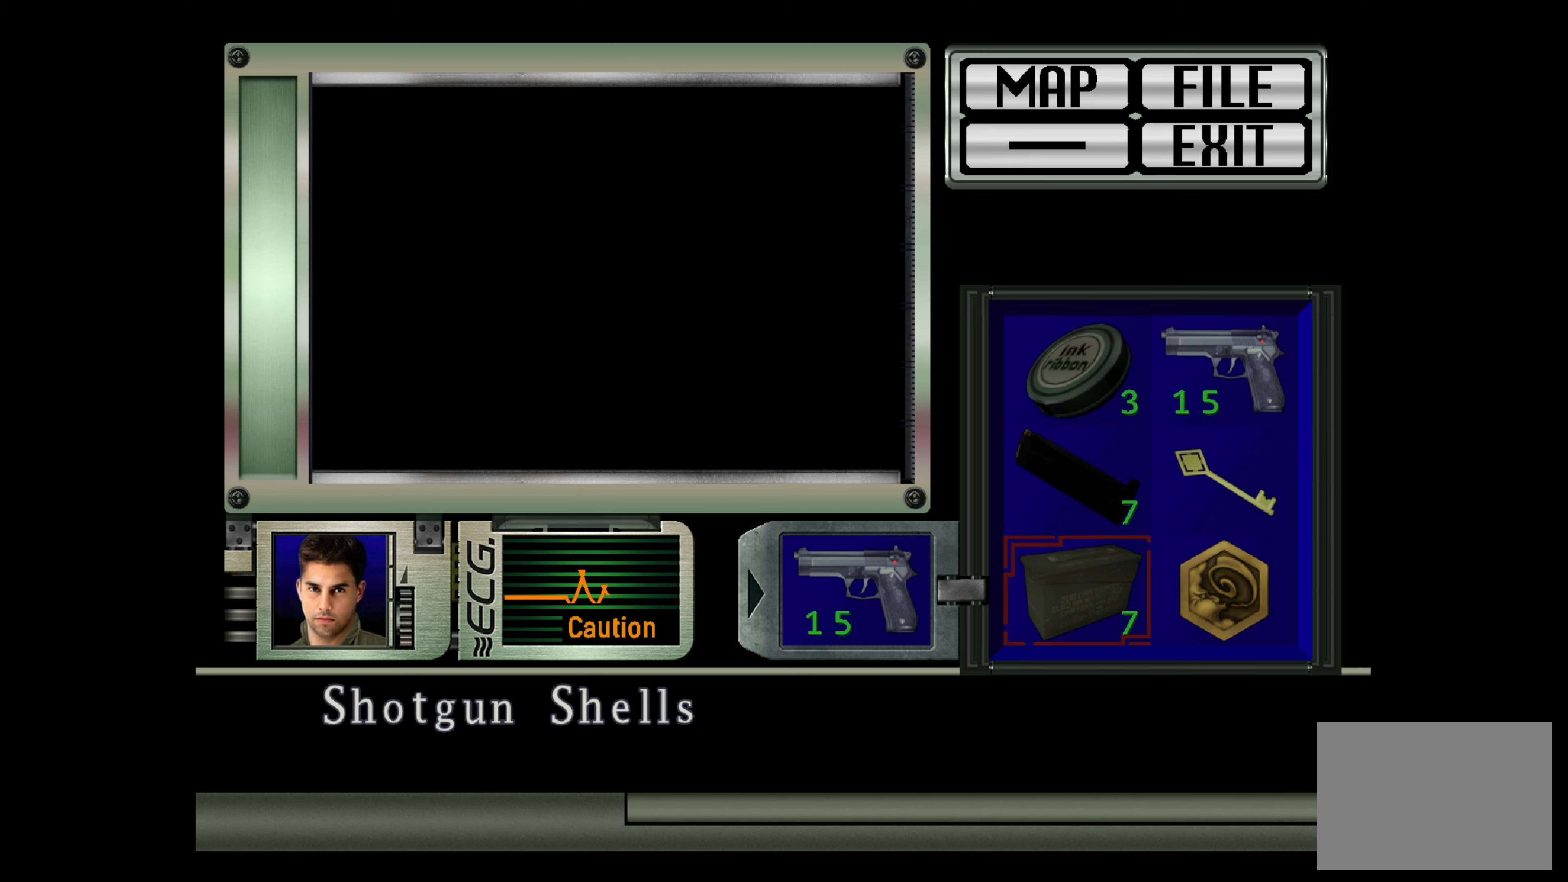
{"buttons": [], "left_stick": "center", "right_stick": "center", "events": []}
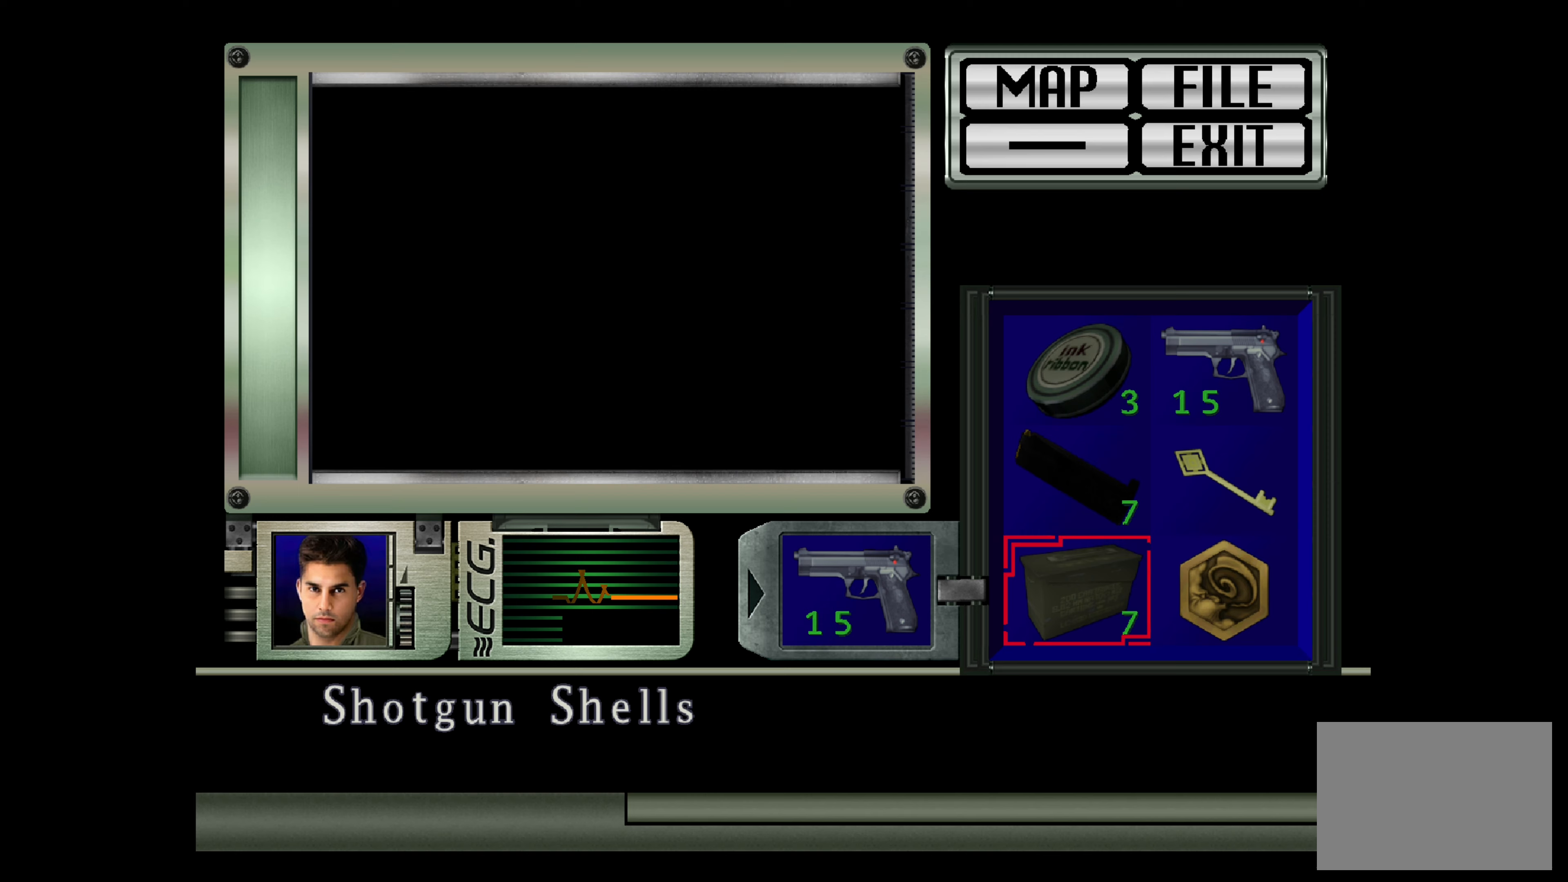
{"buttons": [], "left_stick": "center", "right_stick": "center", "events": []}
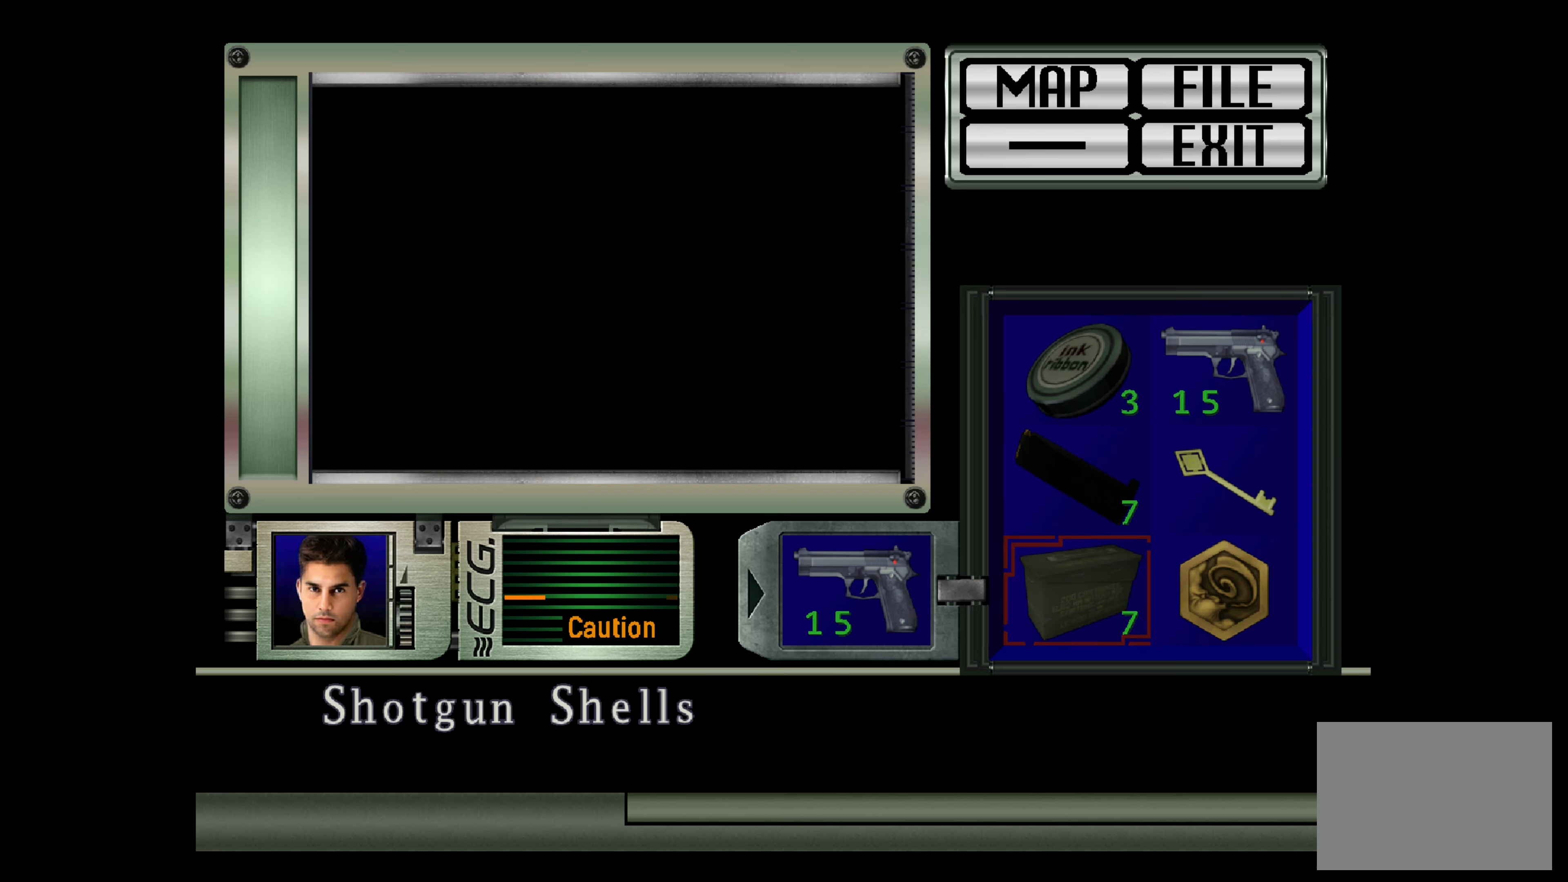
{"buttons": [], "left_stick": "center", "right_stick": "center", "events": []}
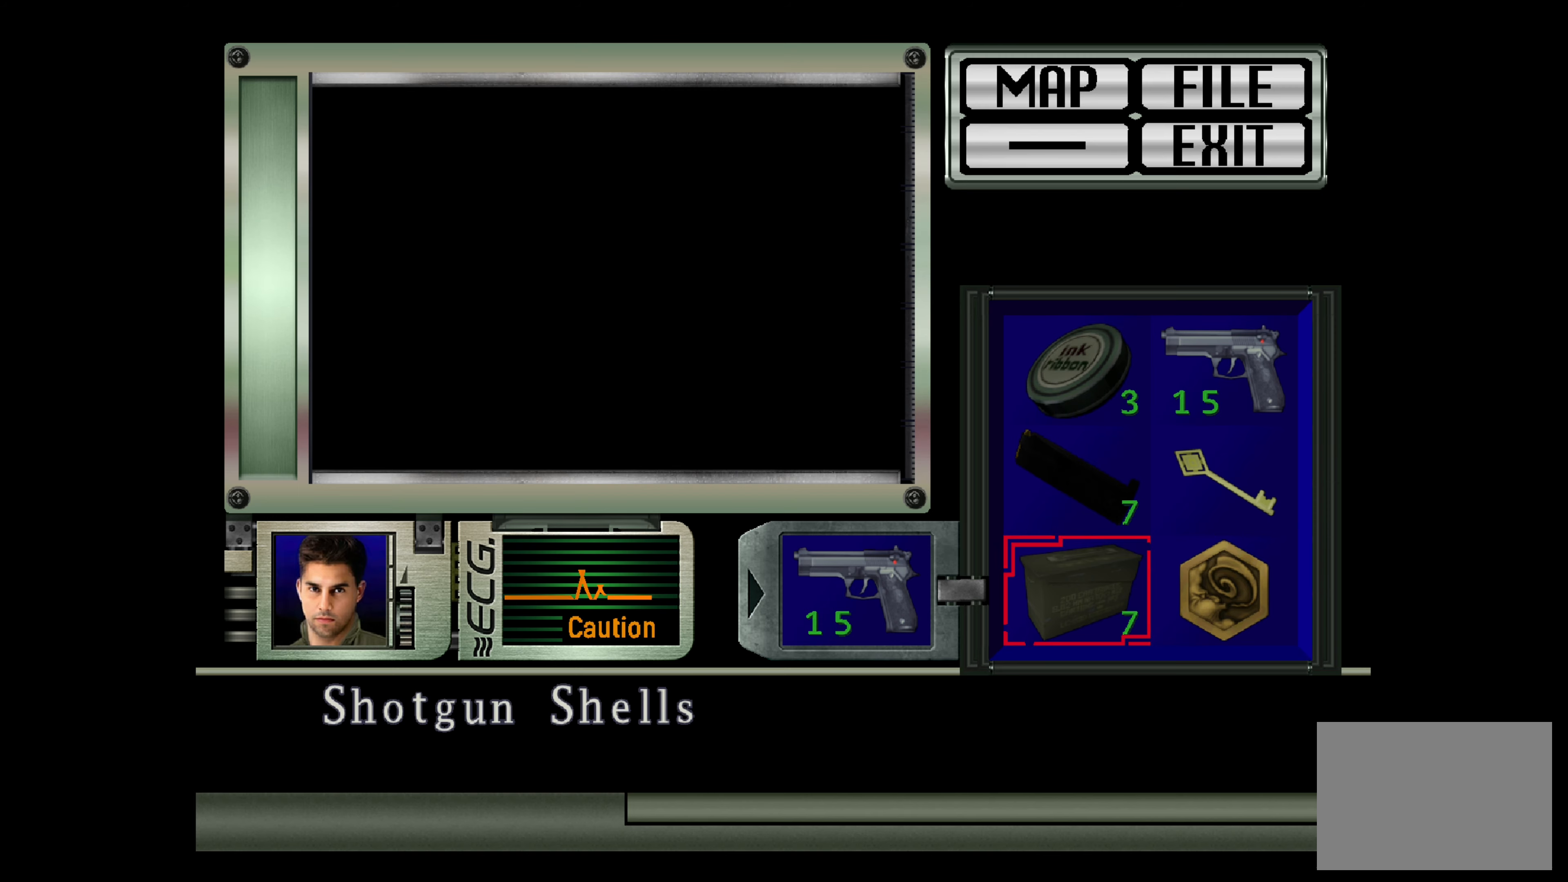
{"buttons": [], "left_stick": "center", "right_stick": "center", "events": []}
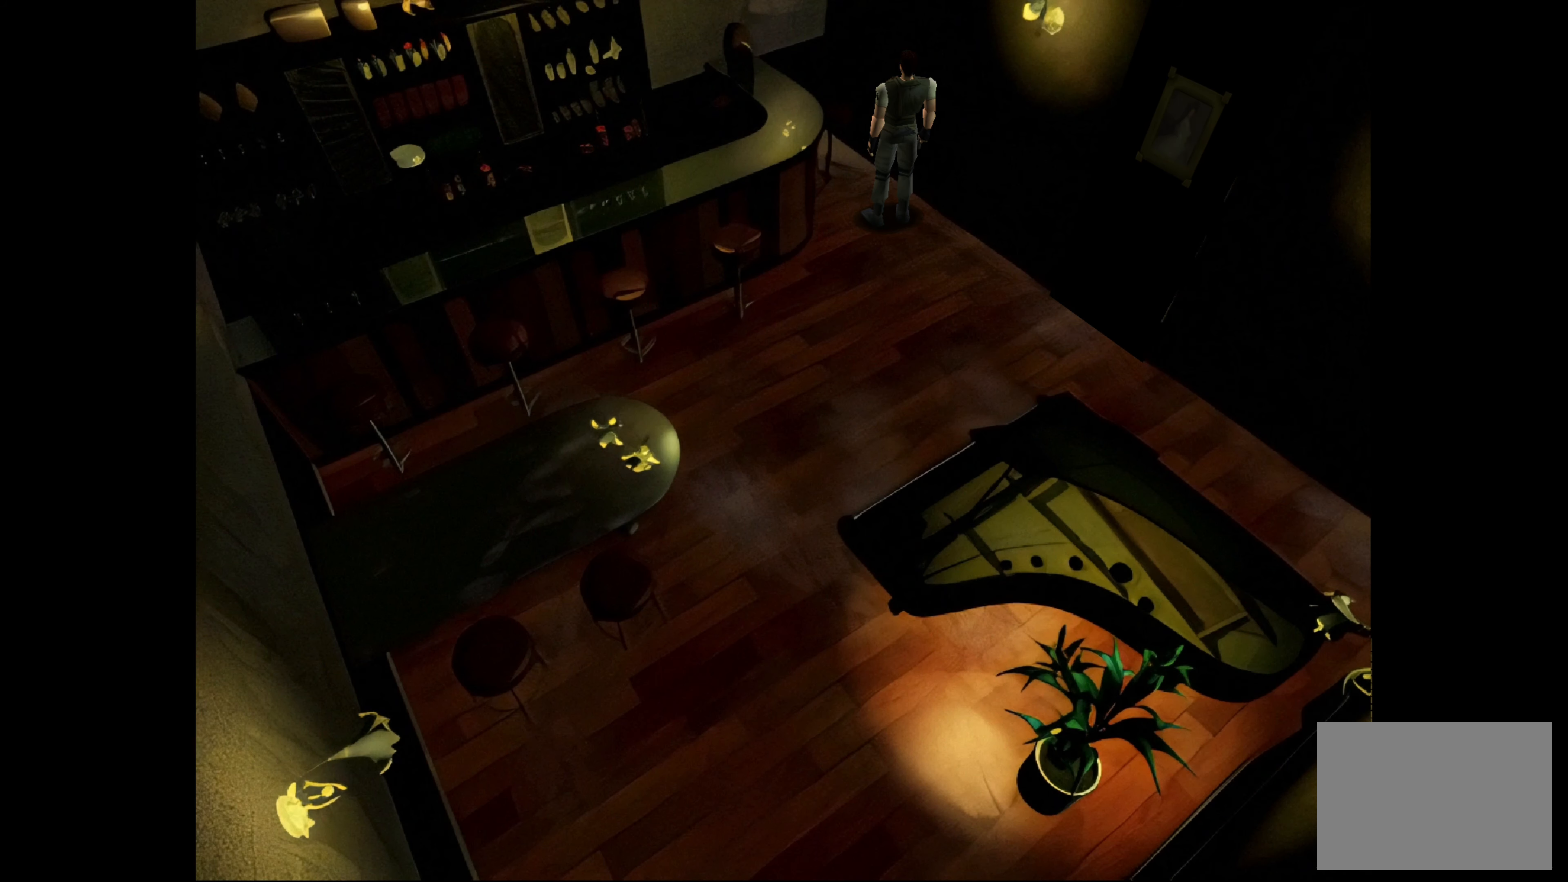
{"buttons": [], "left_stick": "up", "right_stick": "center", "events": [[267, "left_stick", "up"]]}
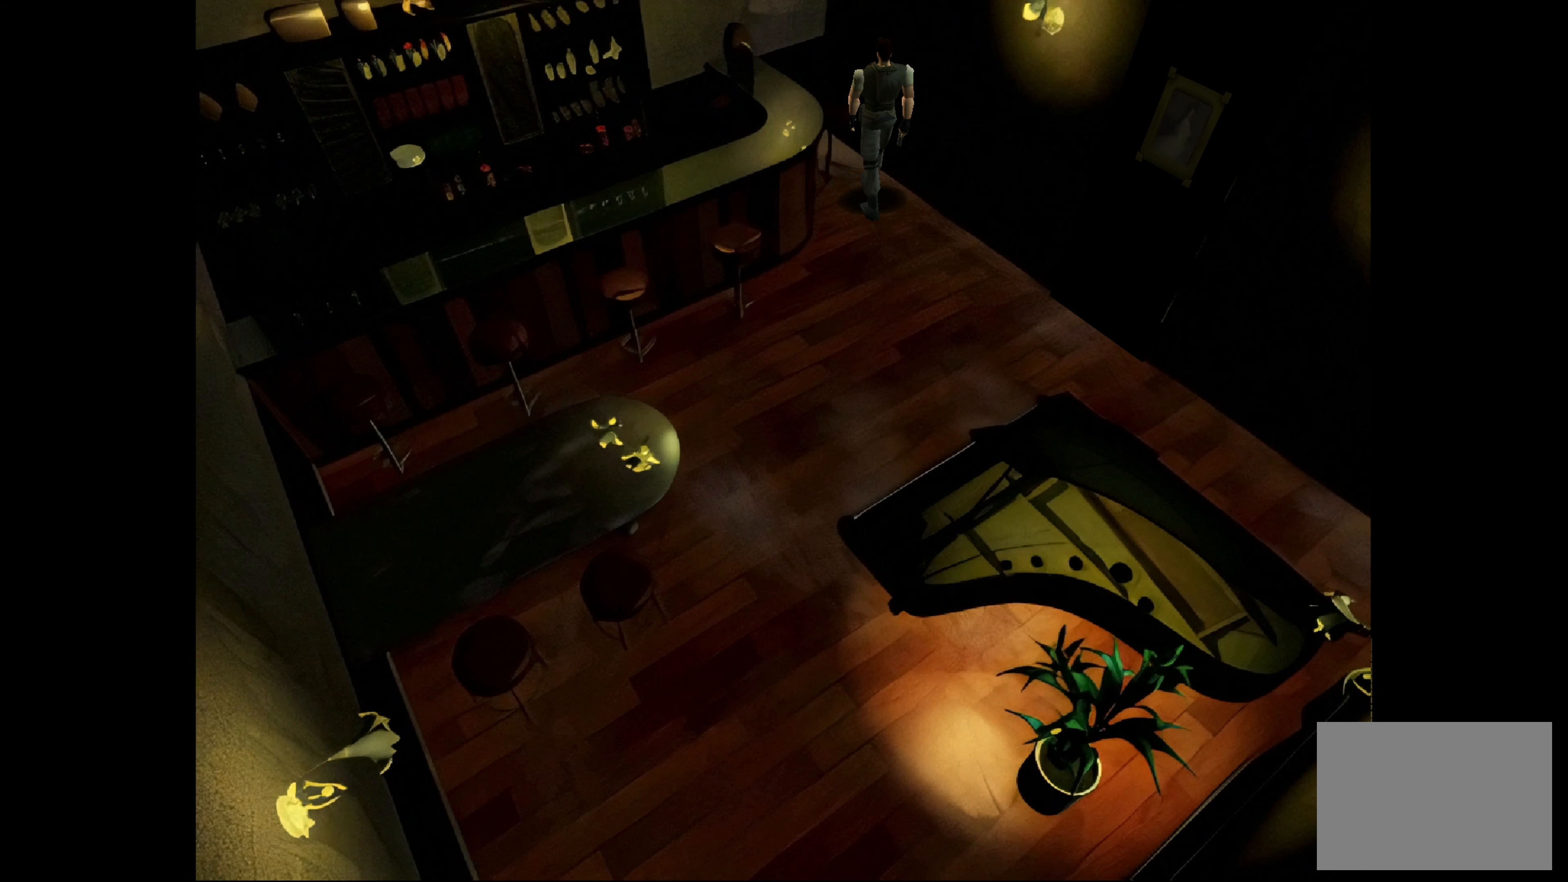
{"buttons": [], "left_stick": "up", "right_stick": "center", "events": []}
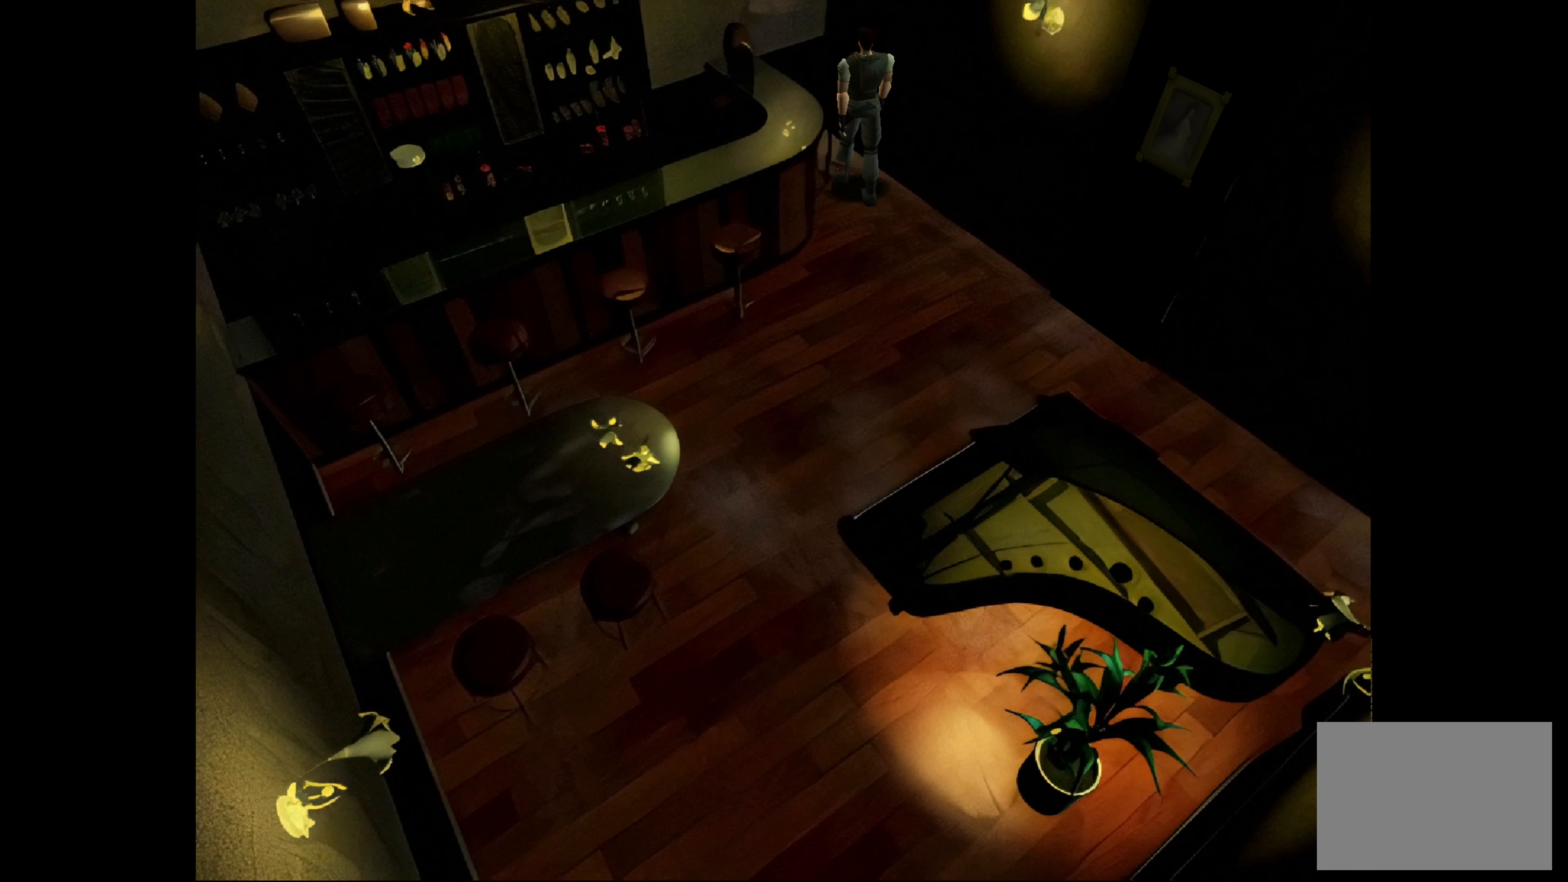
{"buttons": ["CROSS"], "left_stick": "up", "right_stick": "center", "events": [[250, "left_stick", "center"], [367, "left_stick", "up"], [467, "CROSS", "down"]]}
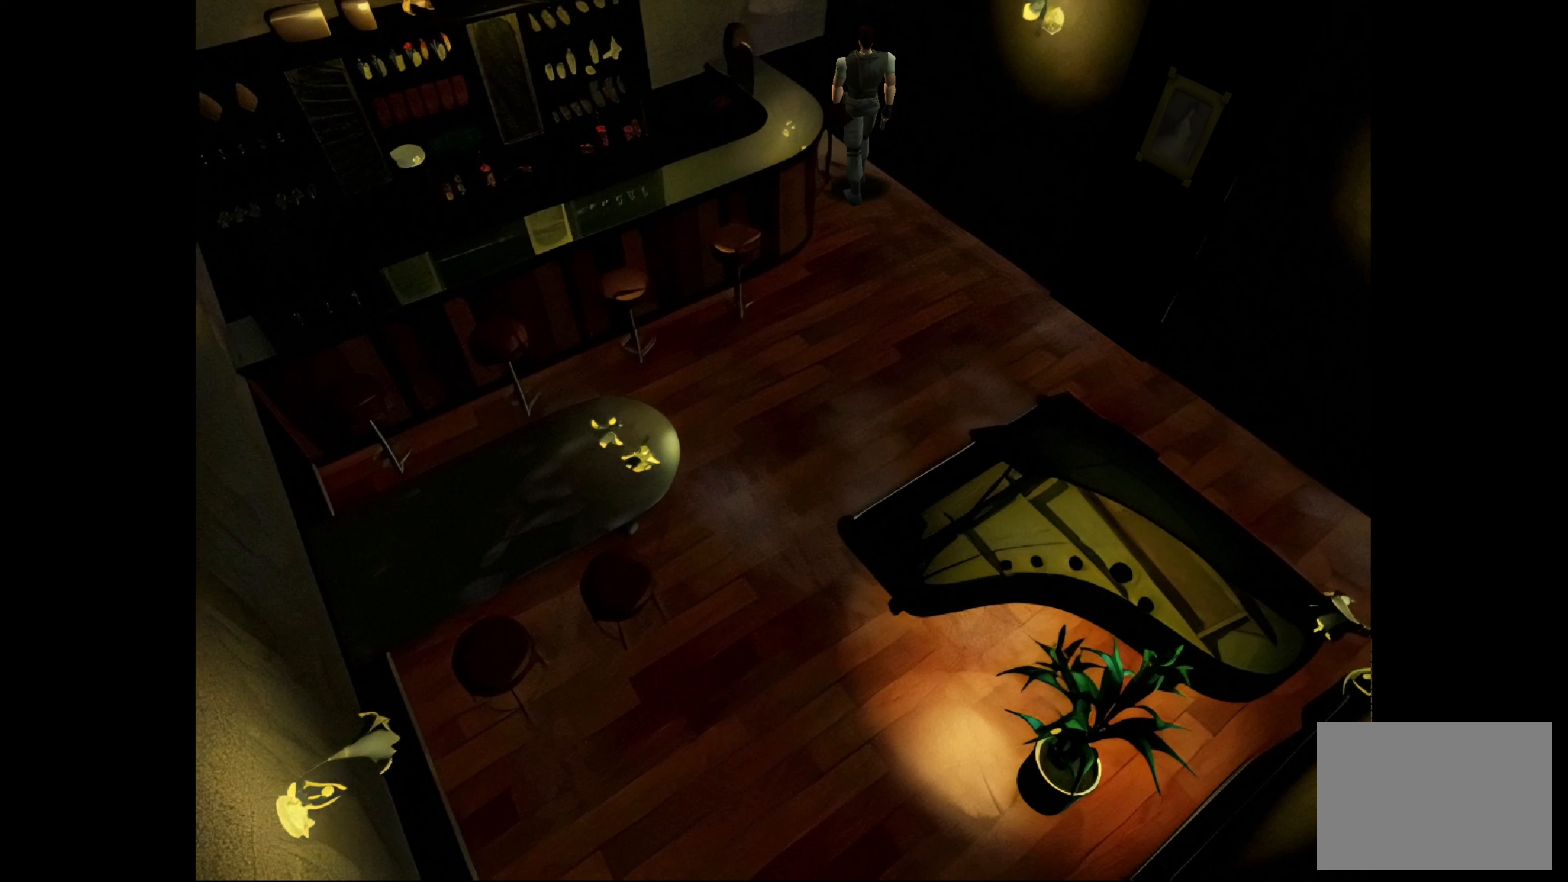
{"buttons": ["CIRCLE"], "left_stick": "up-left", "right_stick": "center", "events": [[200, "CROSS", "up"], [317, "left_stick", "up-left"], [383, "CIRCLE", "down"]]}
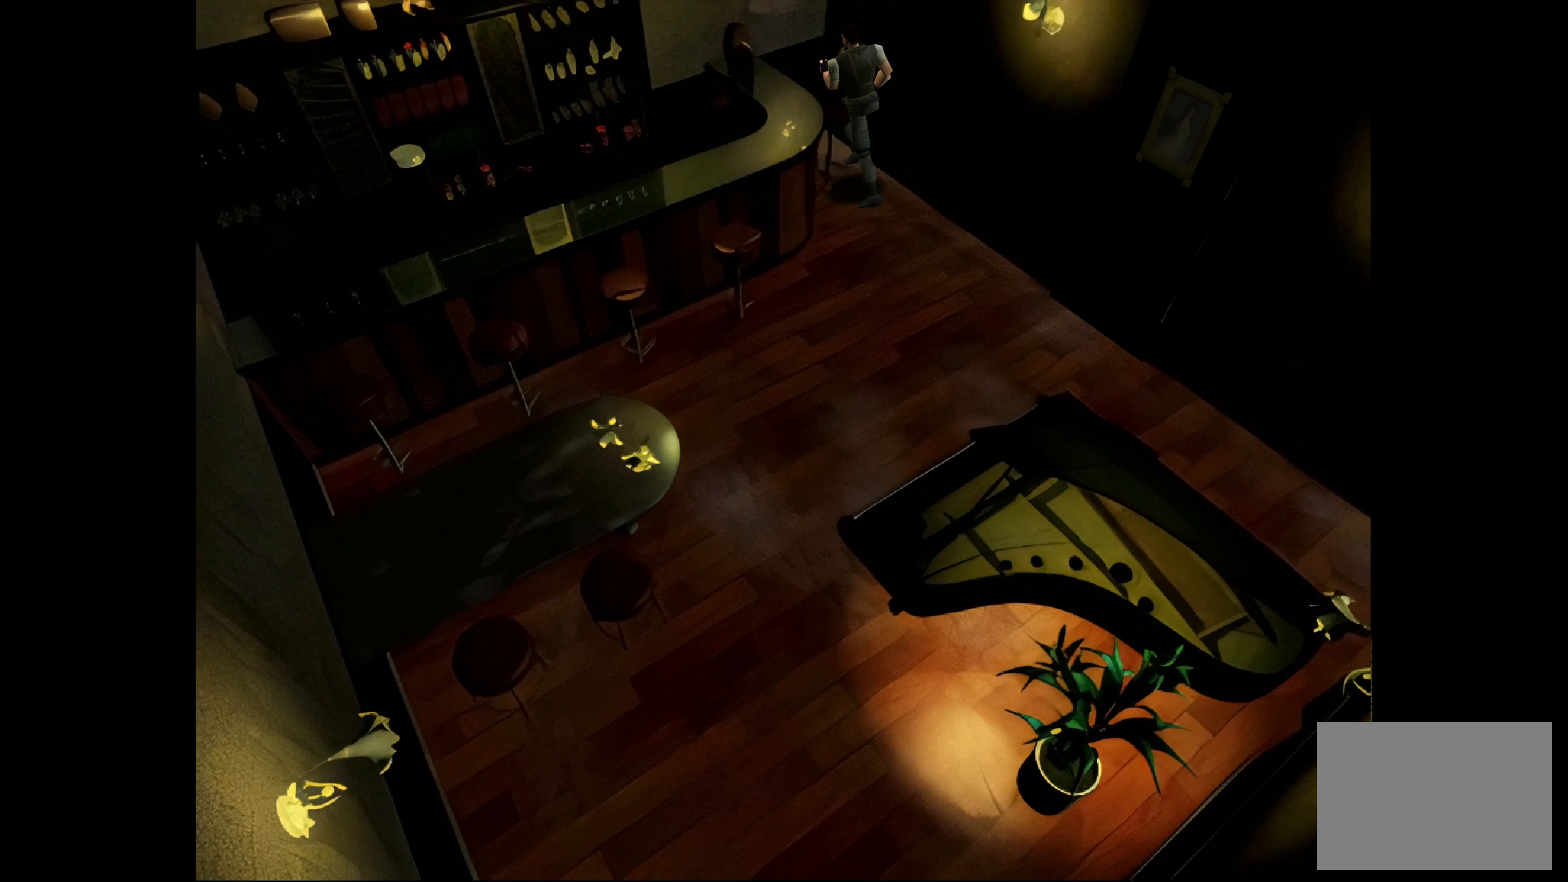
{"buttons": [], "left_stick": "left", "right_stick": "center", "events": [[400, "CIRCLE", "up"], [500, "left_stick", "left"]]}
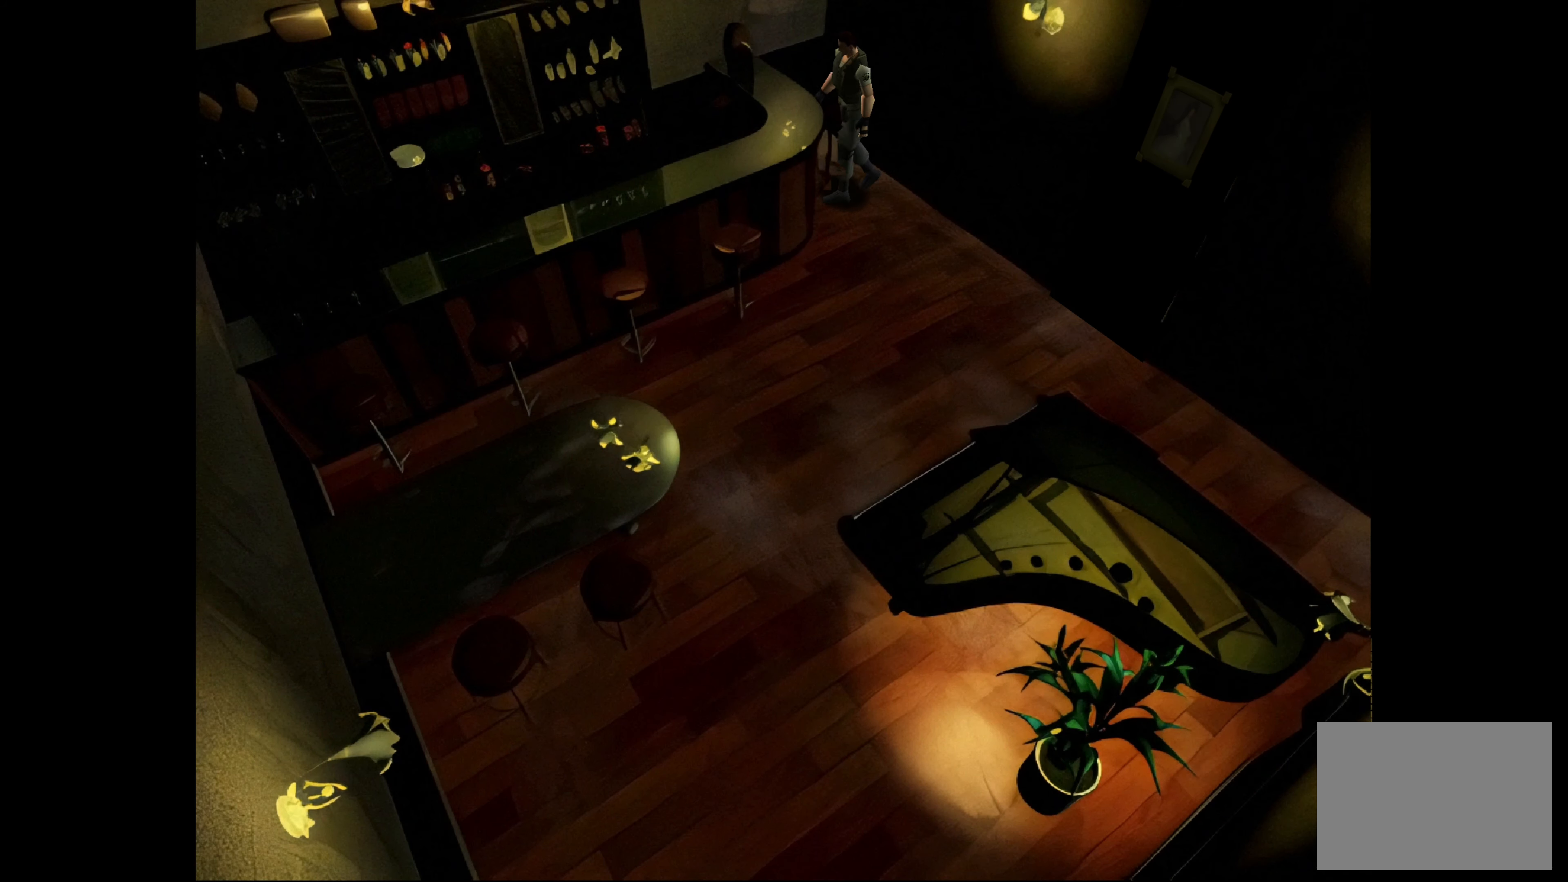
{"buttons": ["CROSS"], "left_stick": "up-left", "right_stick": "center", "events": [[267, "left_stick", "up-left"], [333, "CROSS", "down"]]}